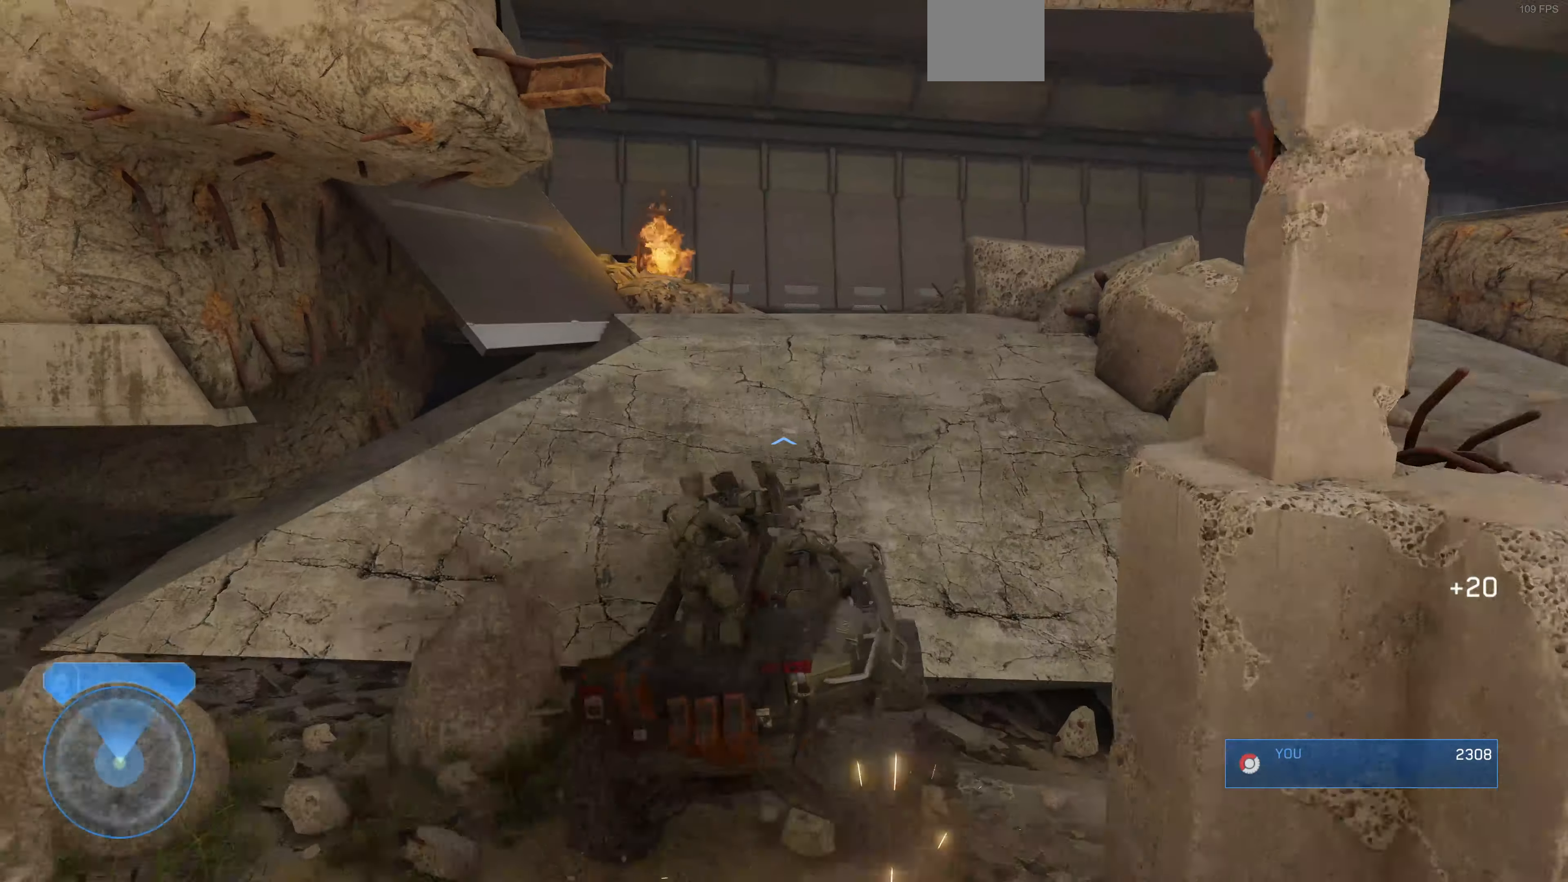
Gameplay with a controller (PlayStation layout); each line is a JSON object with the inputs held at the frame after it. "events" lists button and stick changes between this image and that frame as [ms after this image, input, new state], when the widget could be followed in between.
{"buttons": [], "left_stick": "up", "right_stick": "center", "events": [[67, "right_stick", "center"]]}
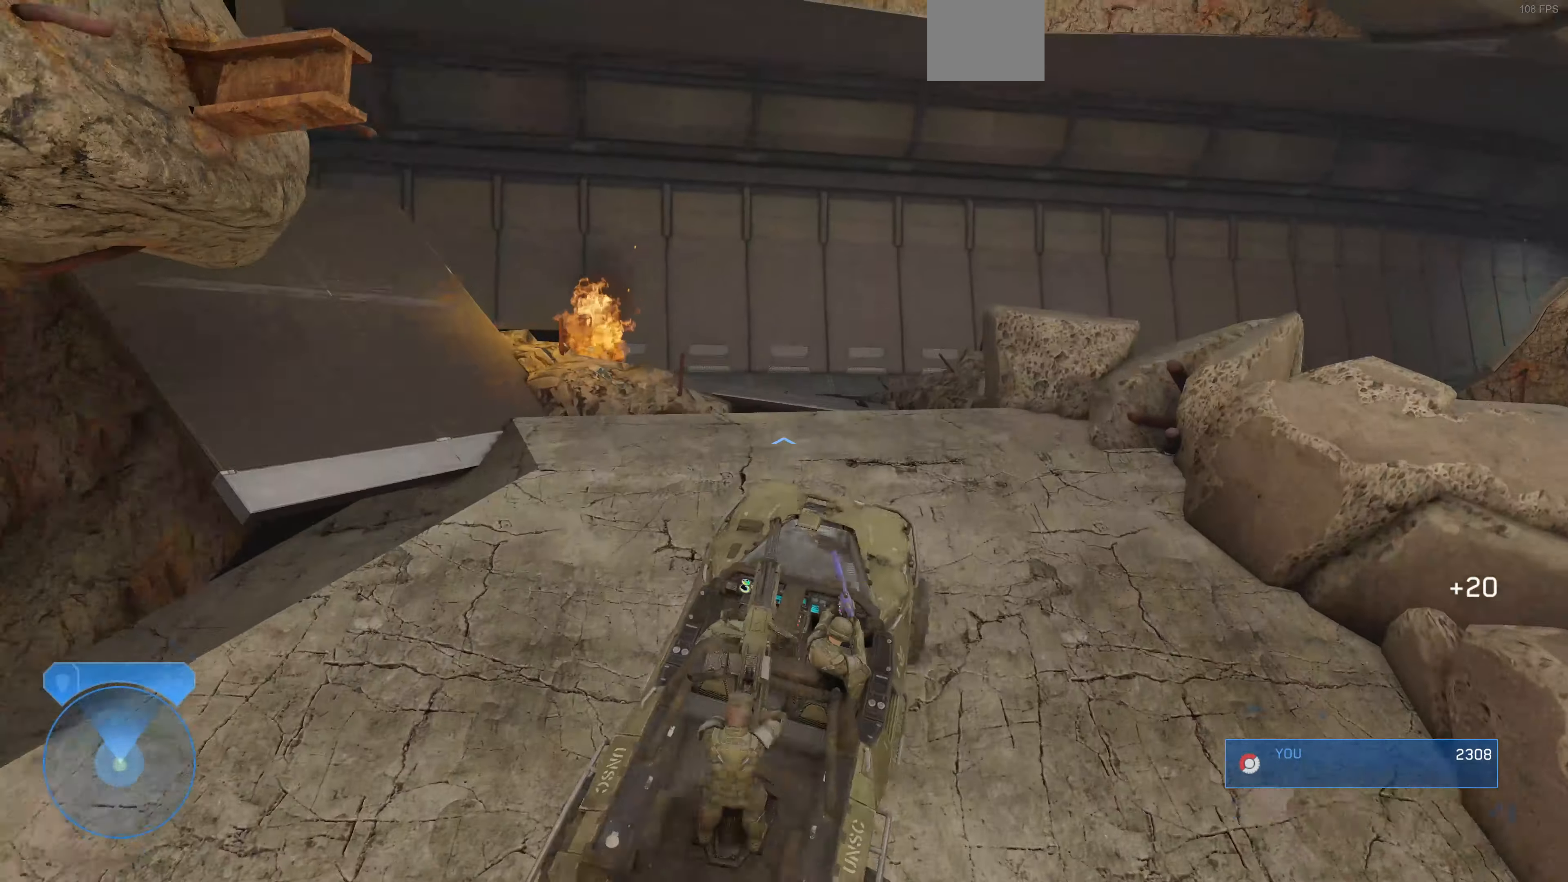
{"buttons": [], "left_stick": "up", "right_stick": "up-left", "events": [[100, "right_stick", "left"], [334, "right_stick", "up-left"]]}
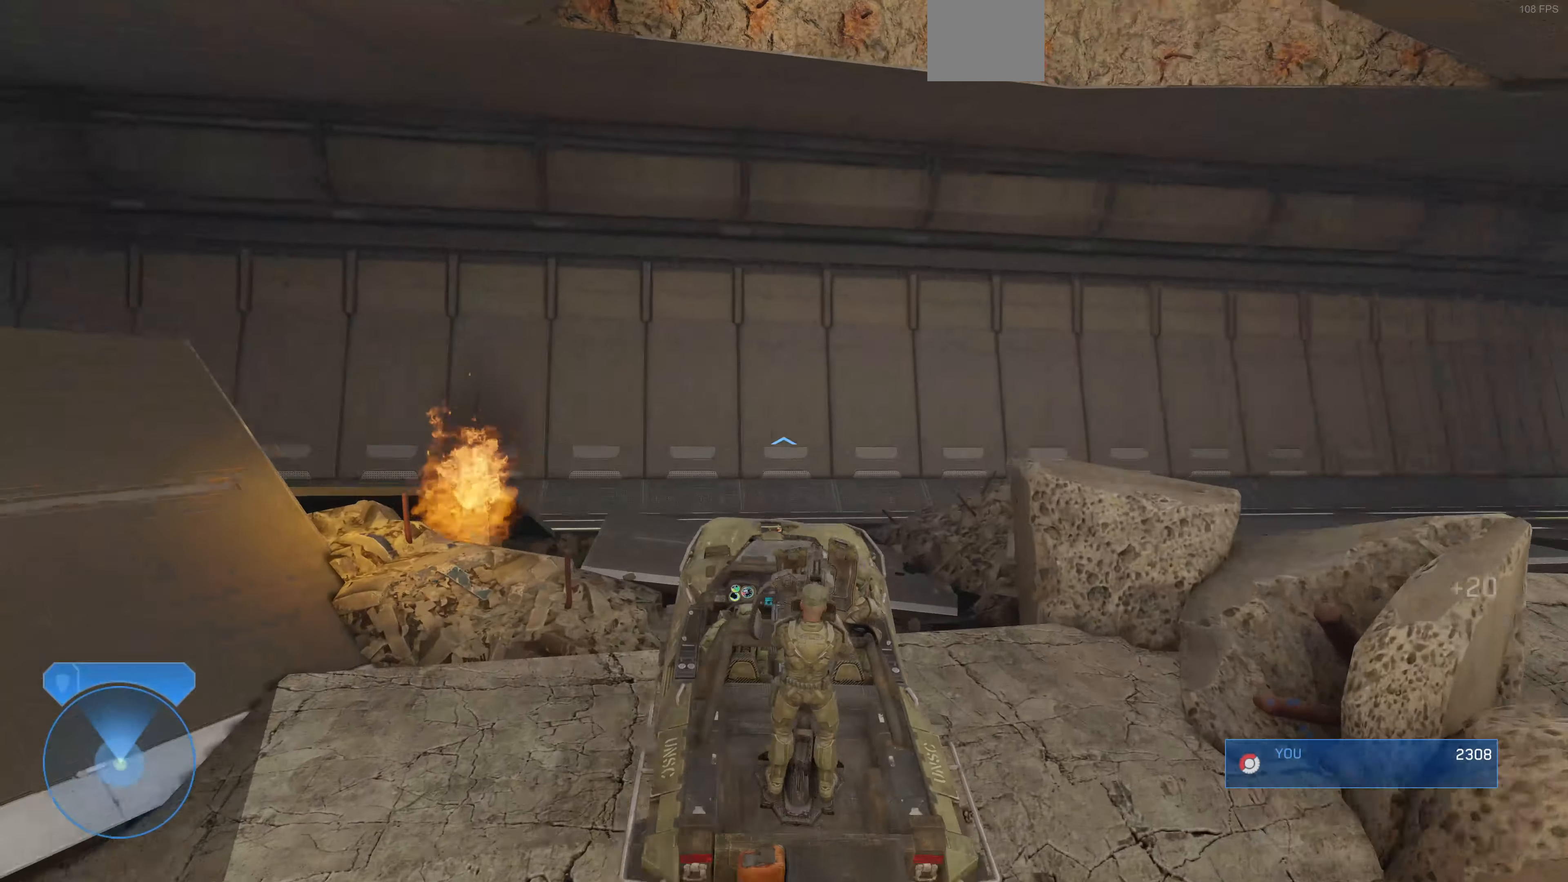
{"buttons": [], "left_stick": "up", "right_stick": "up-right", "events": [[467, "right_stick", "up-right"]]}
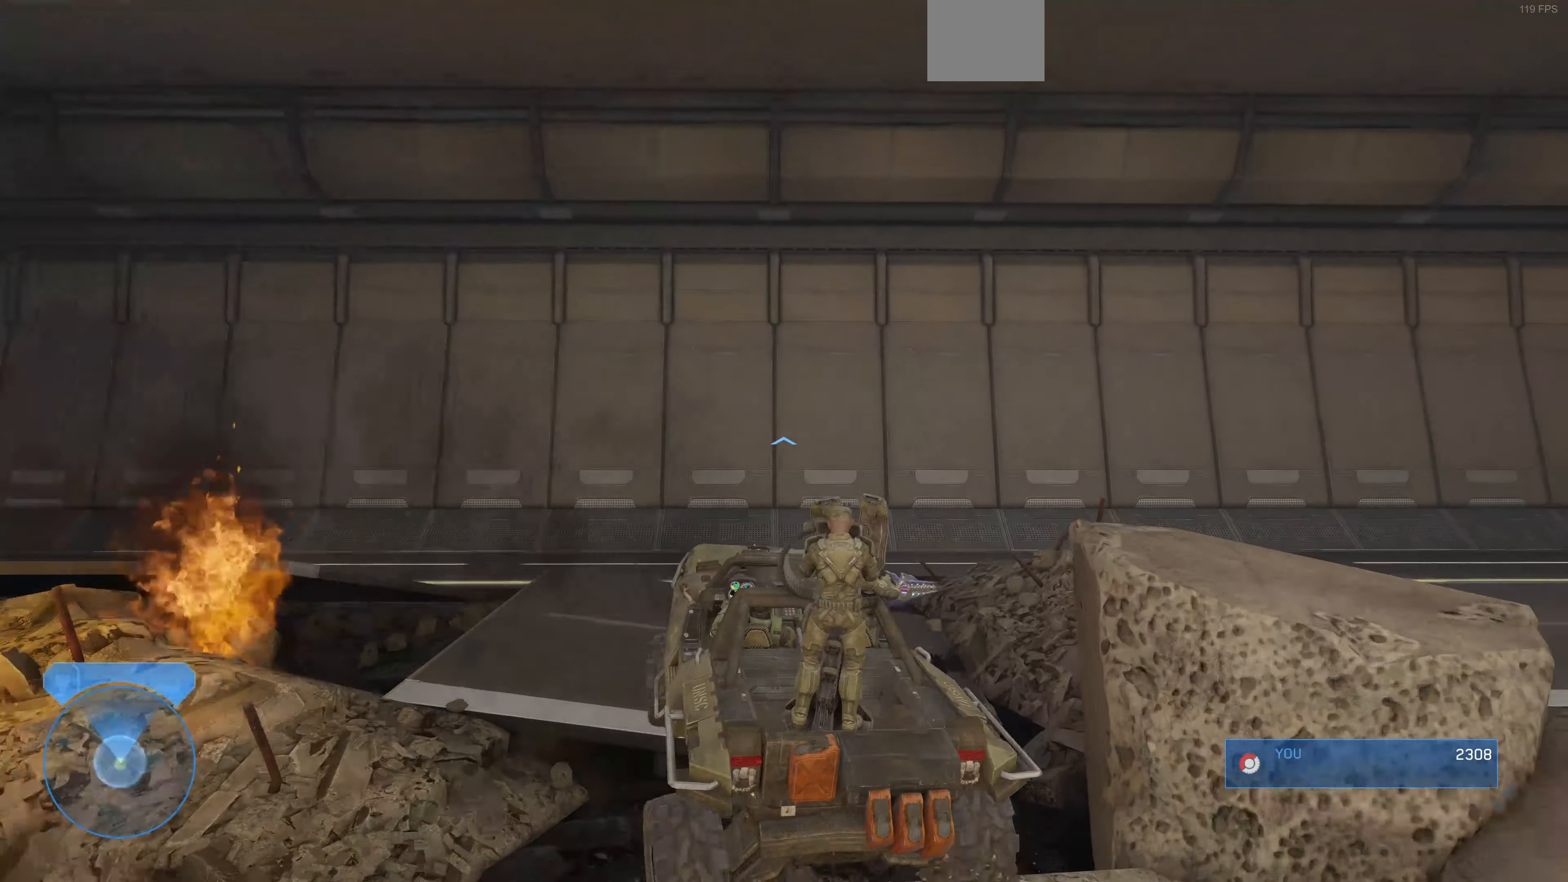
{"buttons": ["L2"], "left_stick": "up", "right_stick": "up-right", "events": [[400, "L2", "down"]]}
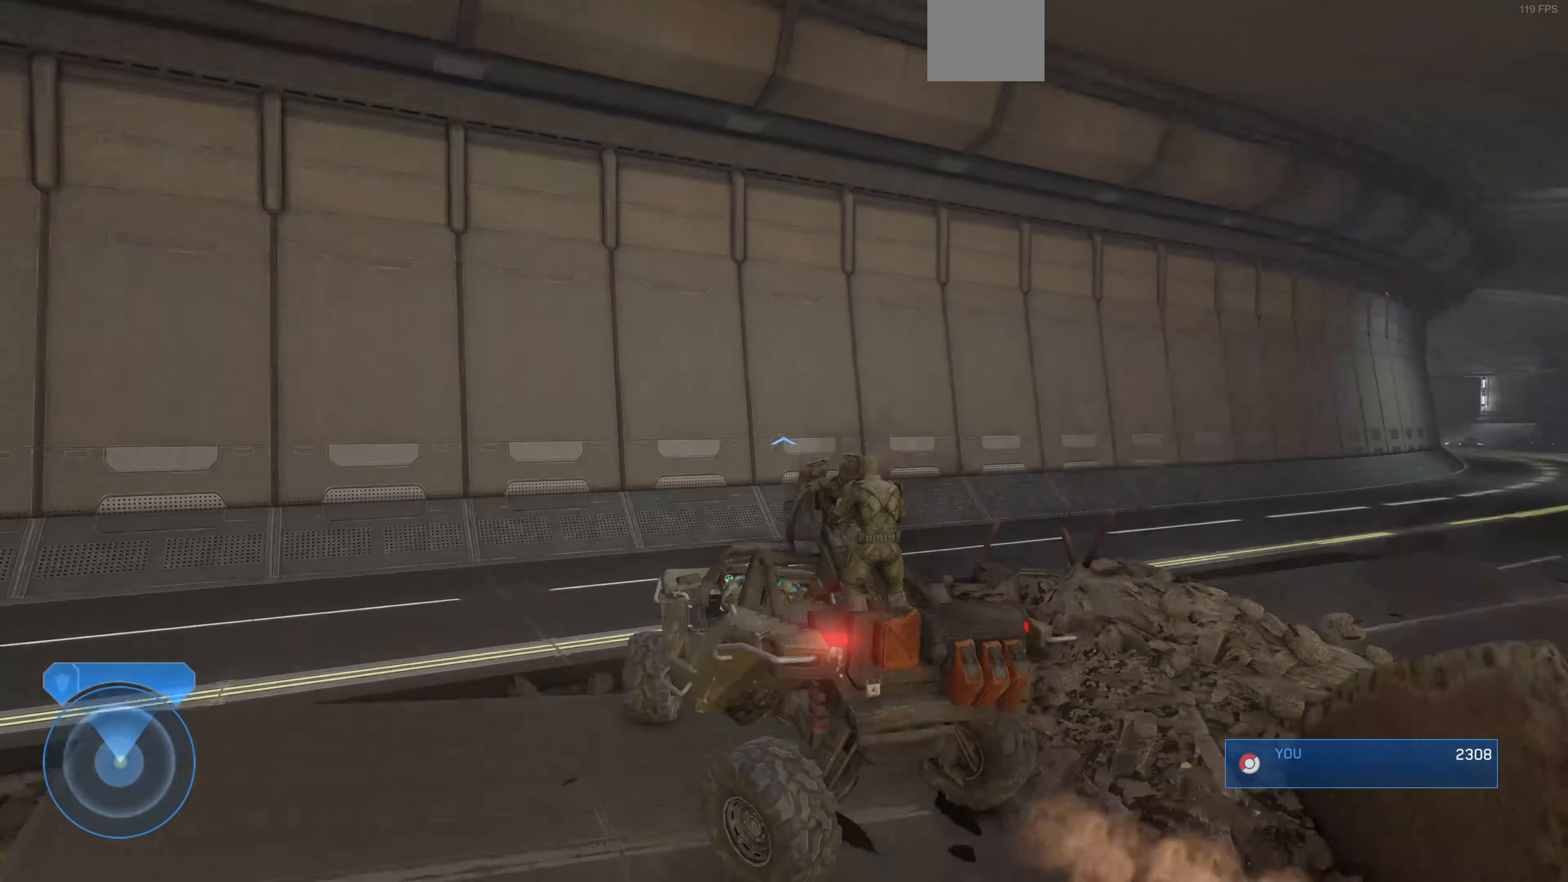
{"buttons": [], "left_stick": "up", "right_stick": "center", "events": [[334, "L2", "up"], [400, "right_stick", "center"]]}
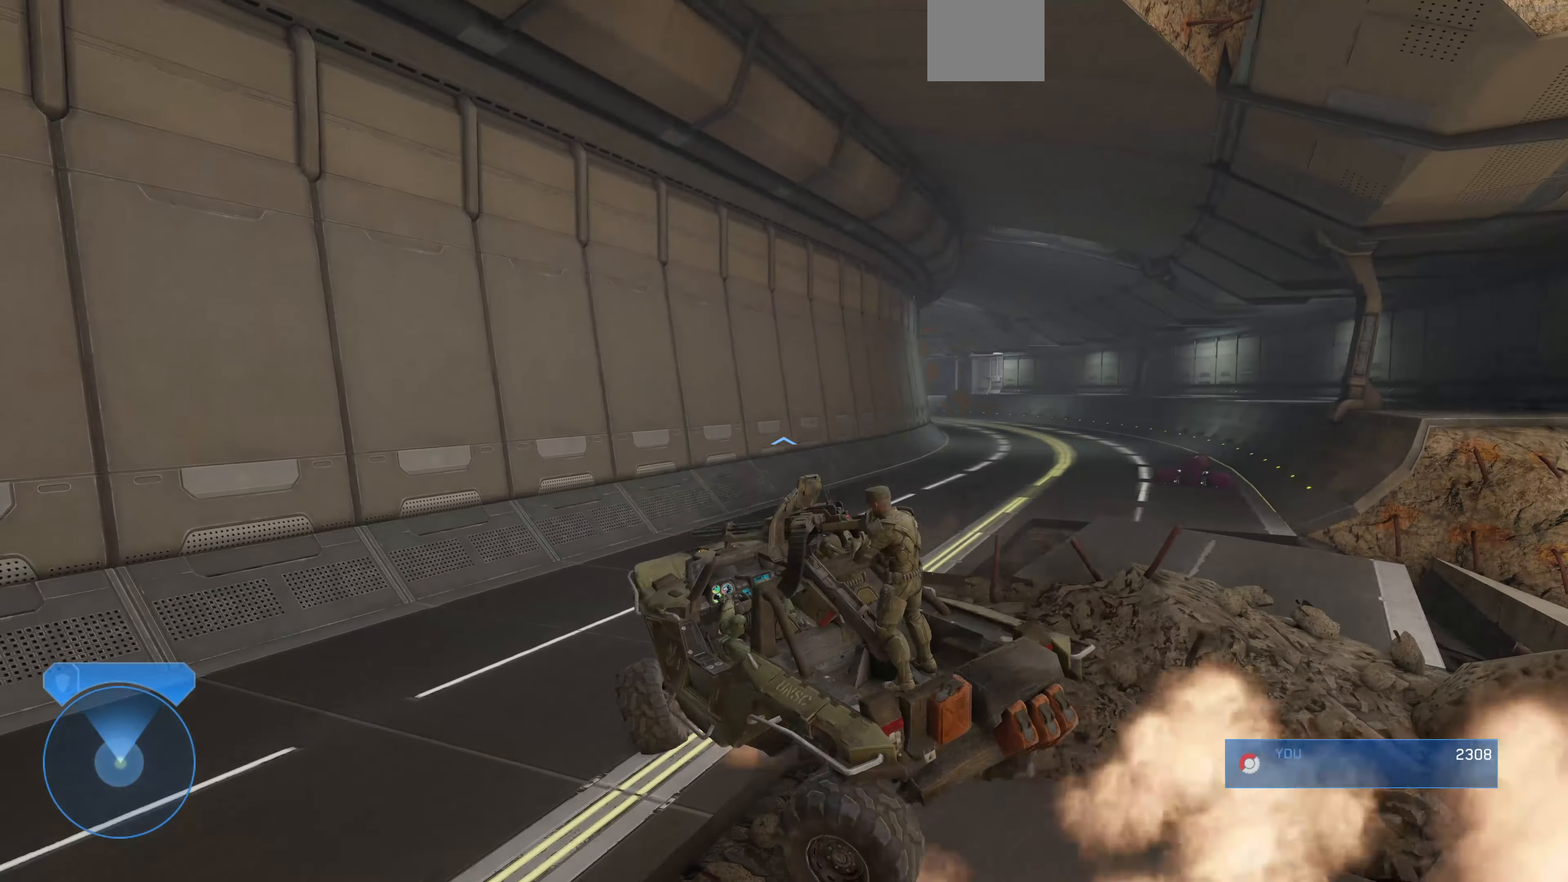
{"buttons": [], "left_stick": "up", "right_stick": "right", "events": [[234, "right_stick", "right"]]}
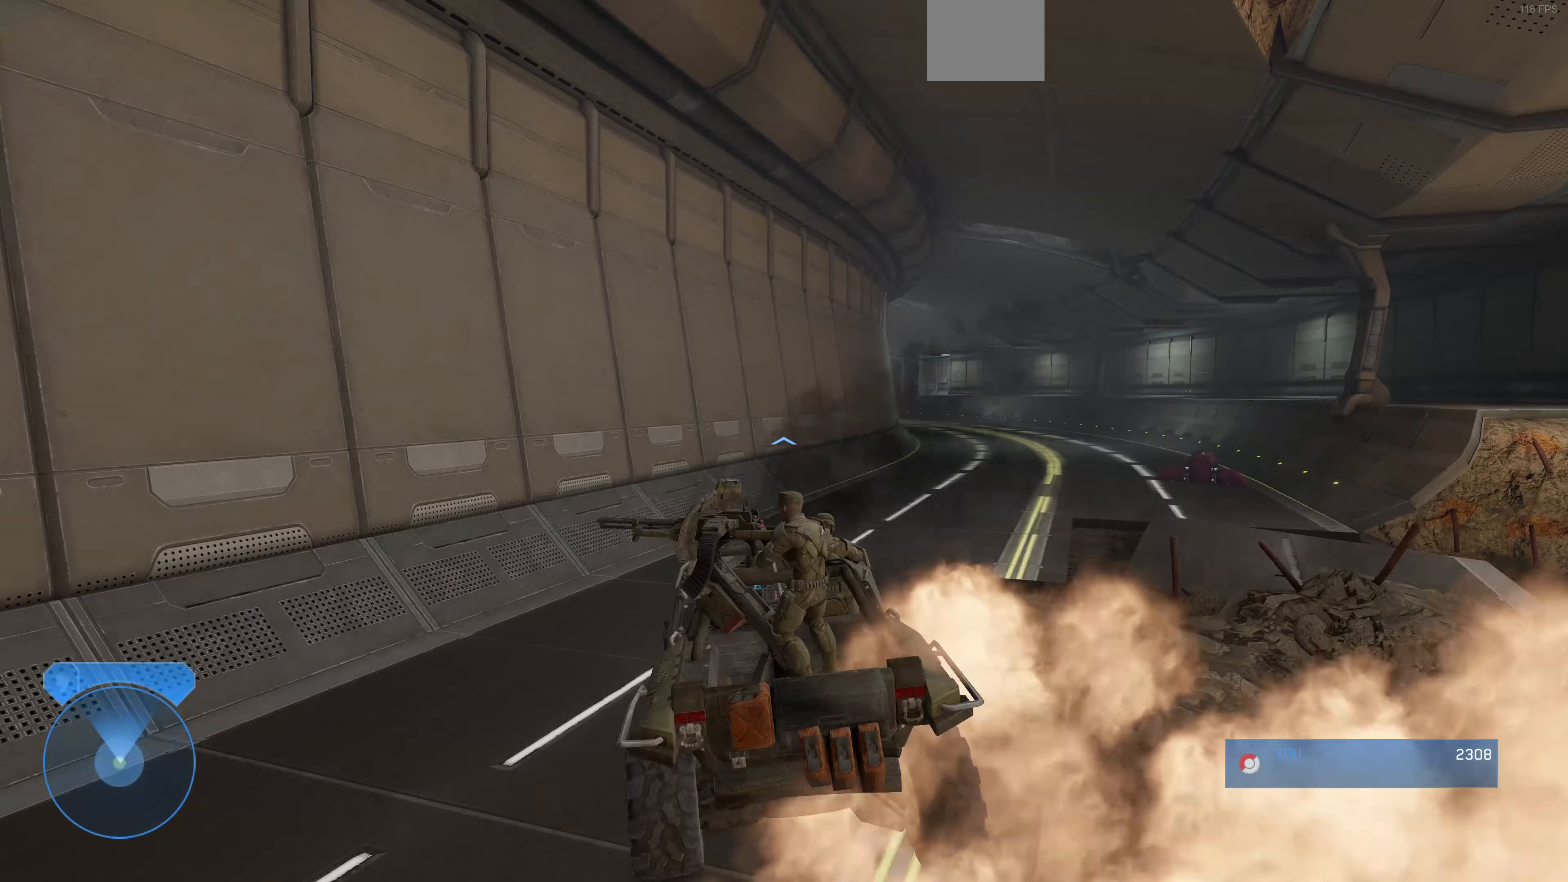
{"buttons": [], "left_stick": "up", "right_stick": "right", "events": []}
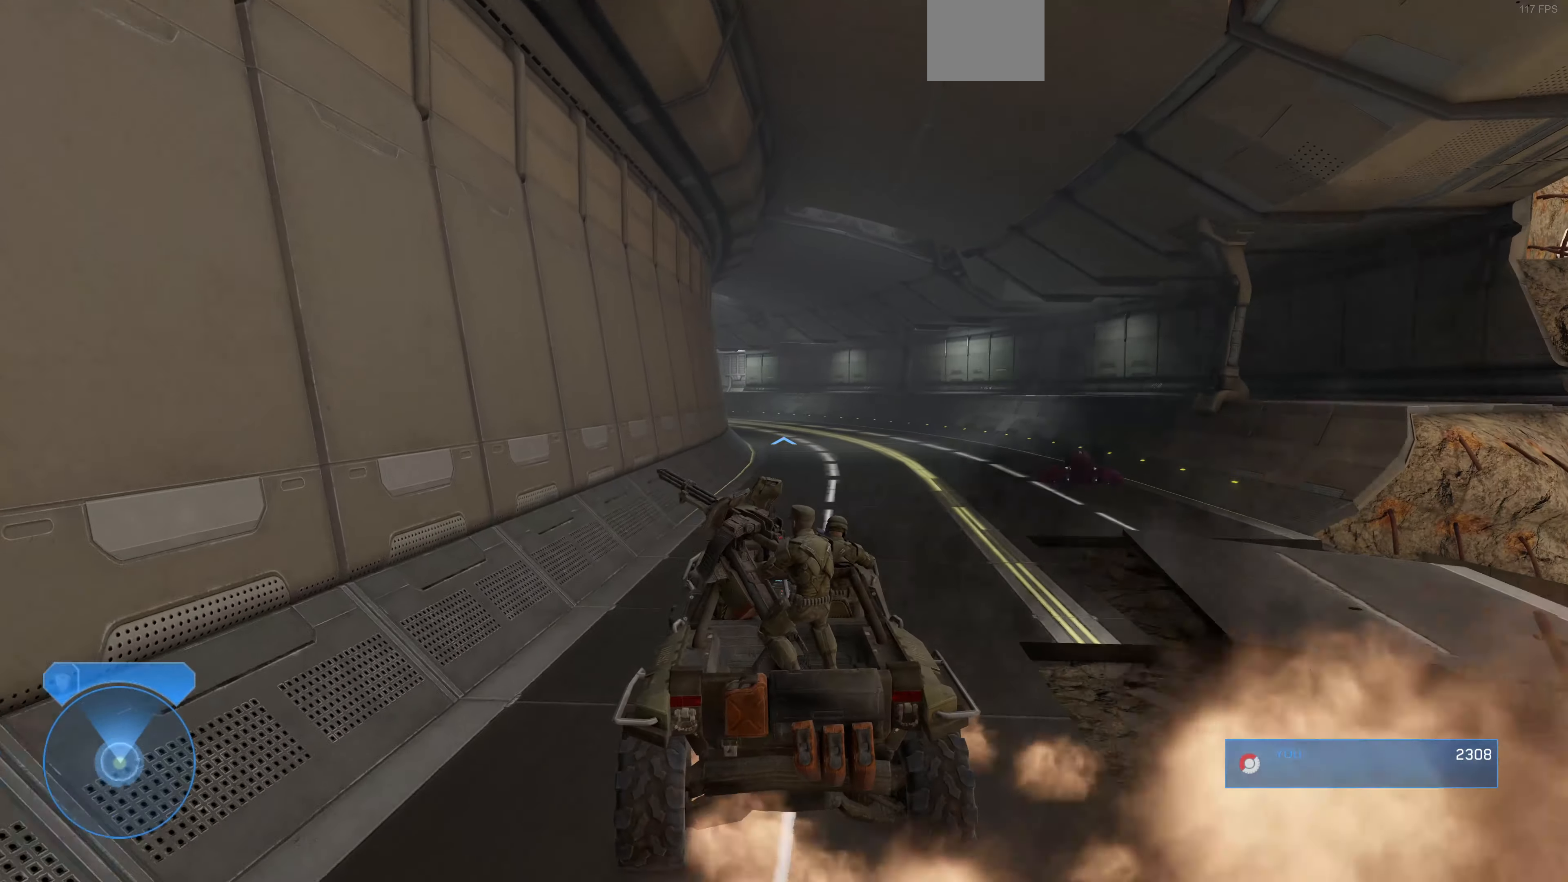
{"buttons": [], "left_stick": "up", "right_stick": "up-right", "events": [[33, "right_stick", "center"], [267, "right_stick", "up-right"]]}
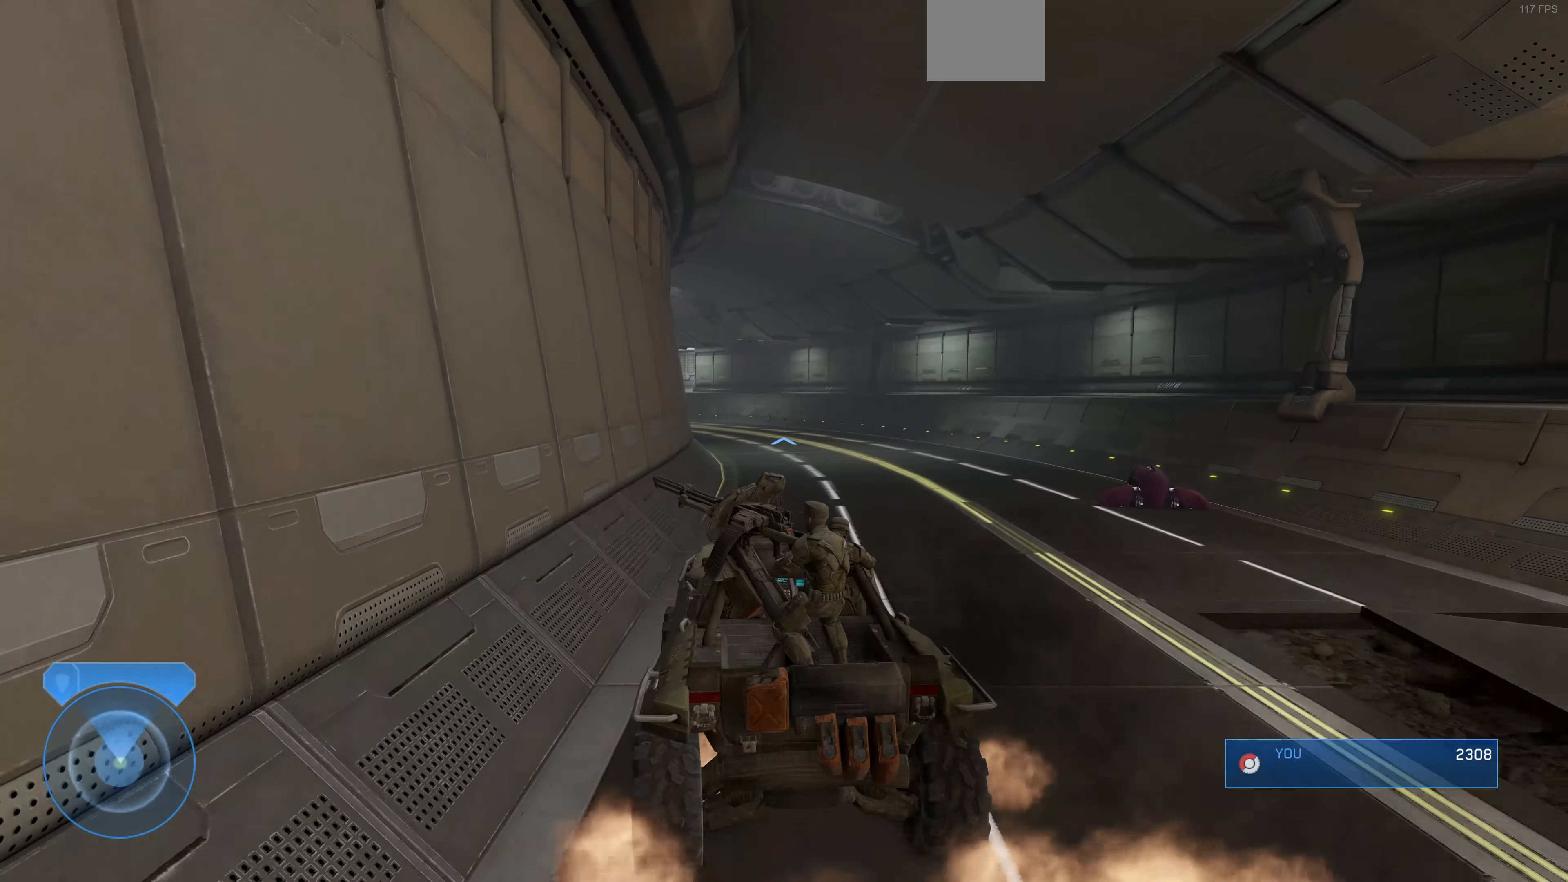
{"buttons": [], "left_stick": "up", "right_stick": "center", "events": [[400, "right_stick", "center"]]}
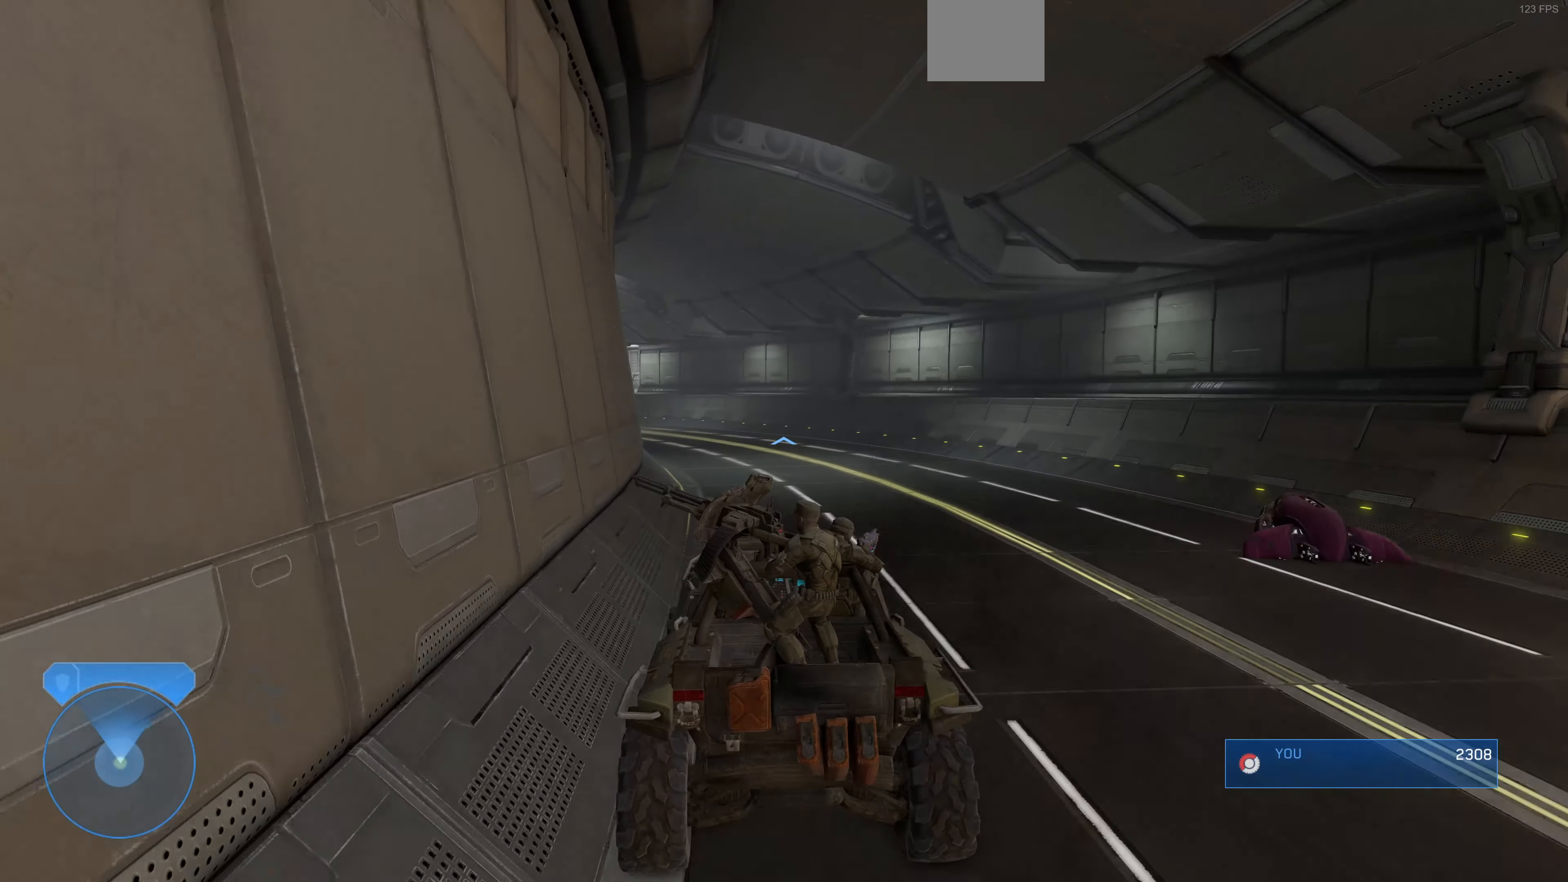
{"buttons": ["L2"], "left_stick": "up", "right_stick": "left", "events": [[133, "right_stick", "left"], [467, "L2", "down"]]}
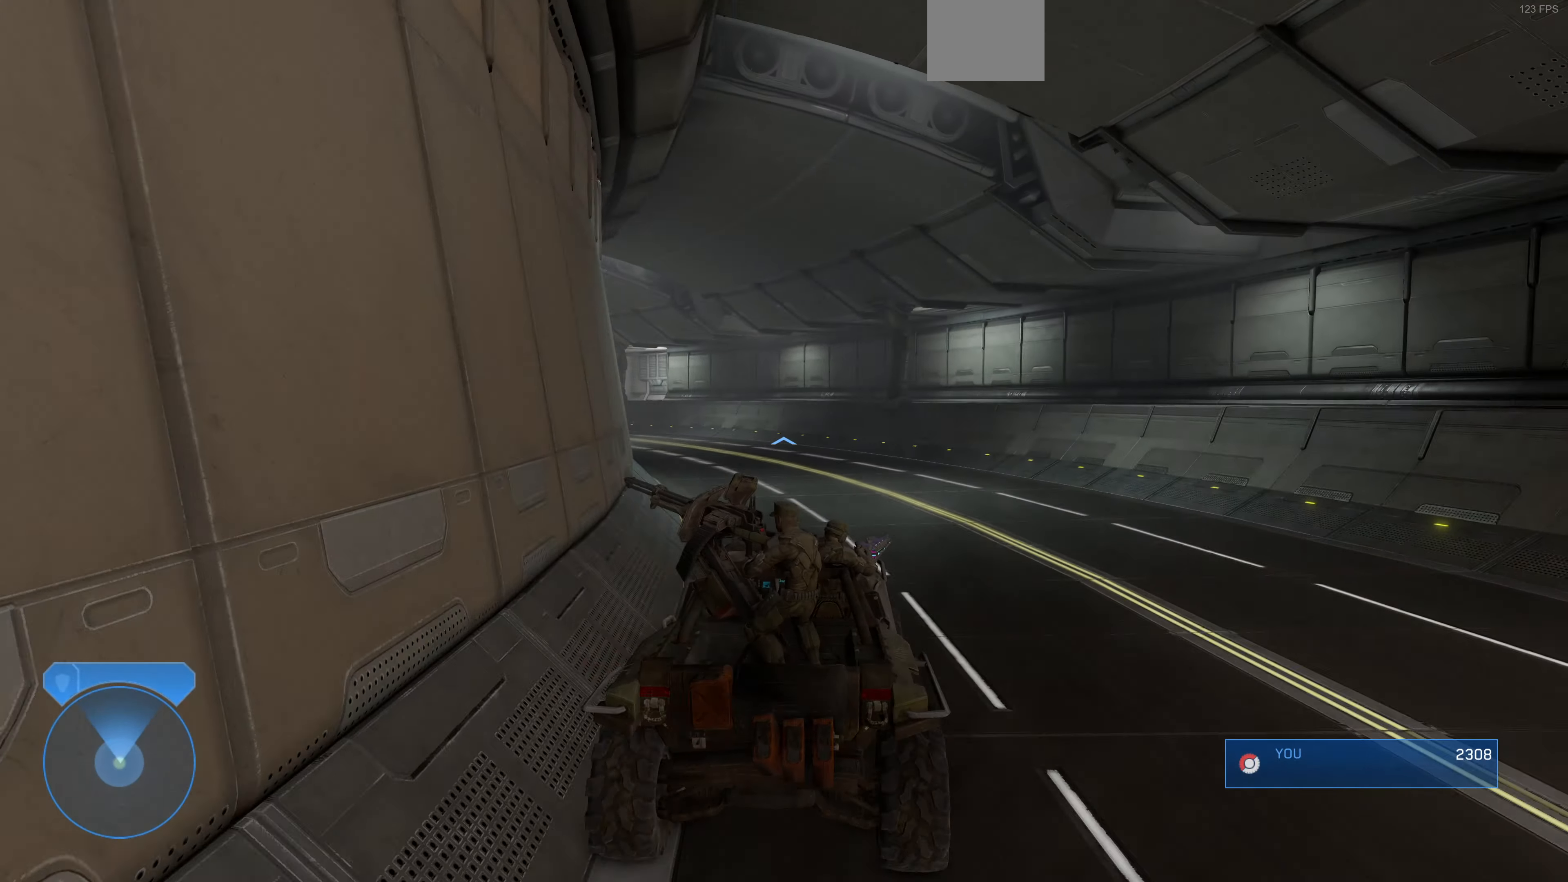
{"buttons": ["L2"], "left_stick": "up", "right_stick": "left", "events": []}
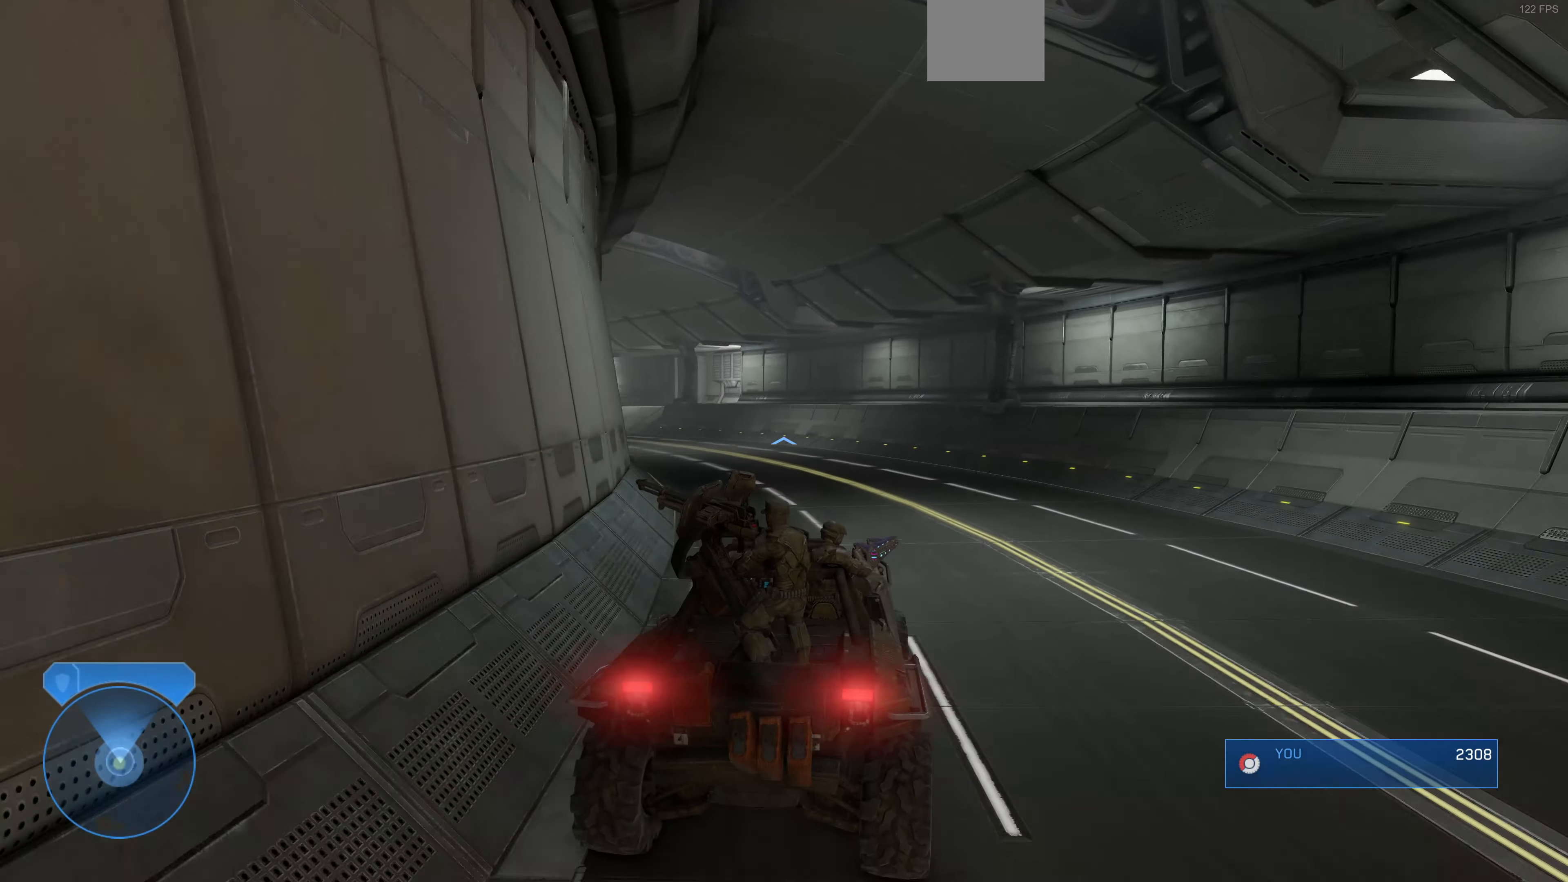
{"buttons": ["L2"], "left_stick": "up", "right_stick": "left", "events": []}
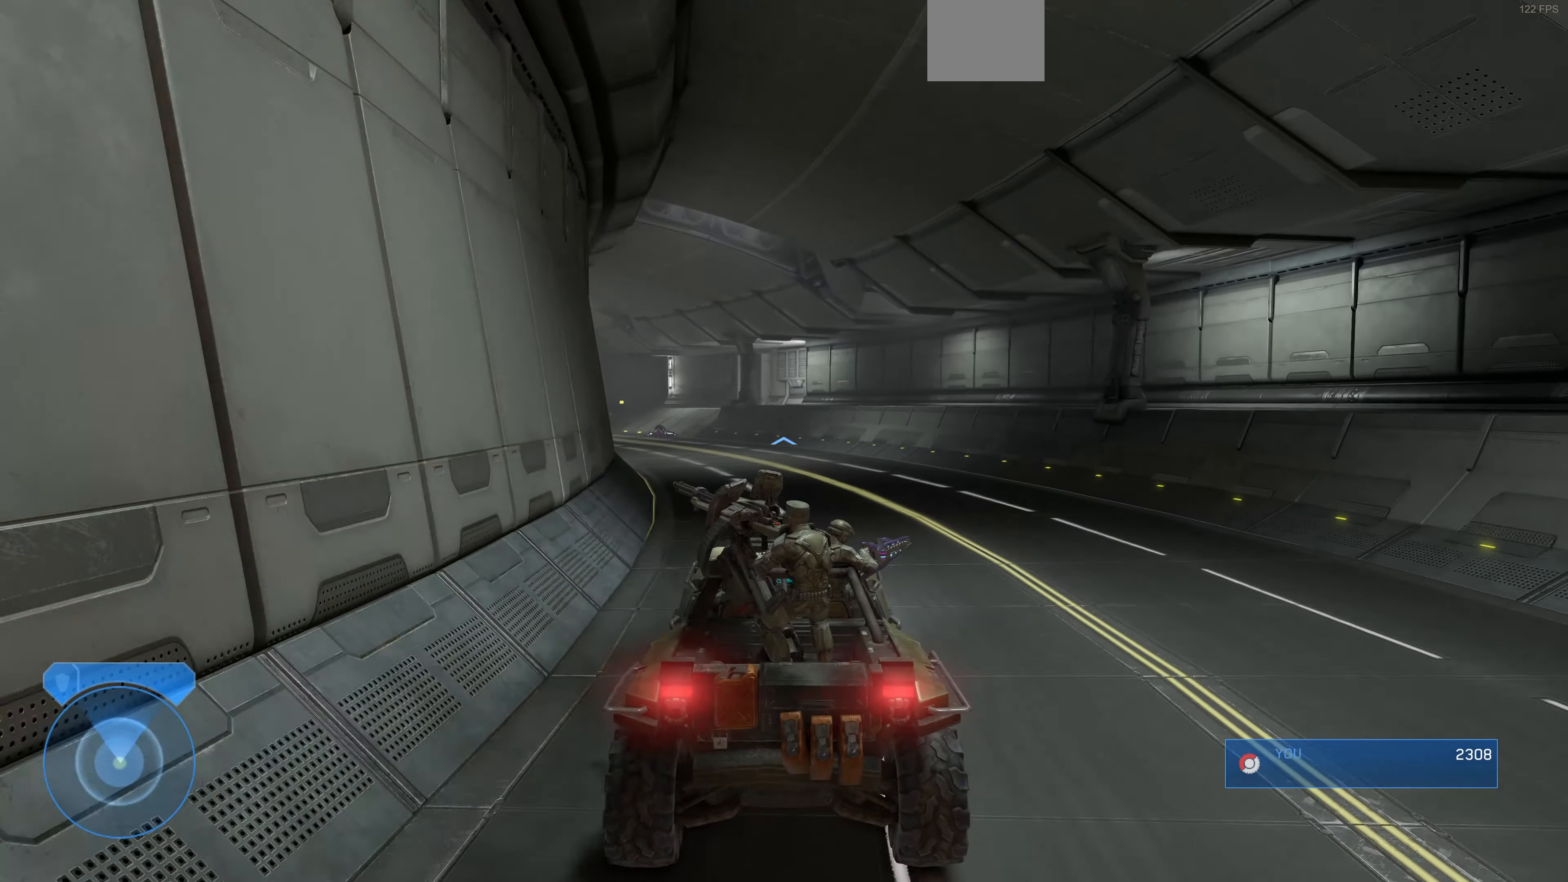
{"buttons": ["L2"], "left_stick": "up", "right_stick": "left", "events": []}
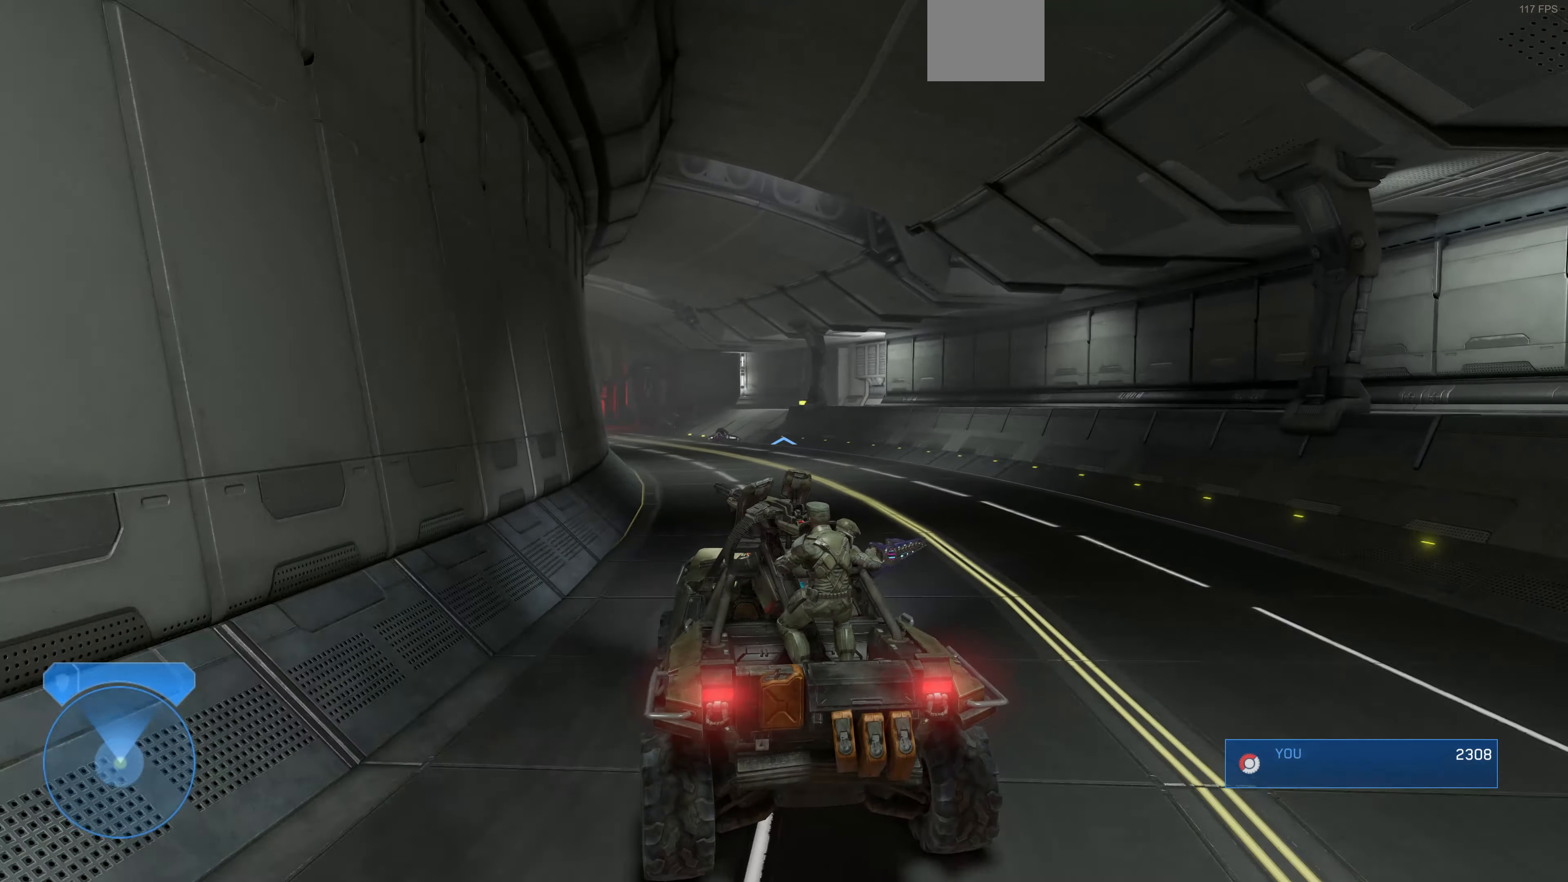
{"buttons": ["L2"], "left_stick": "up", "right_stick": "left", "events": []}
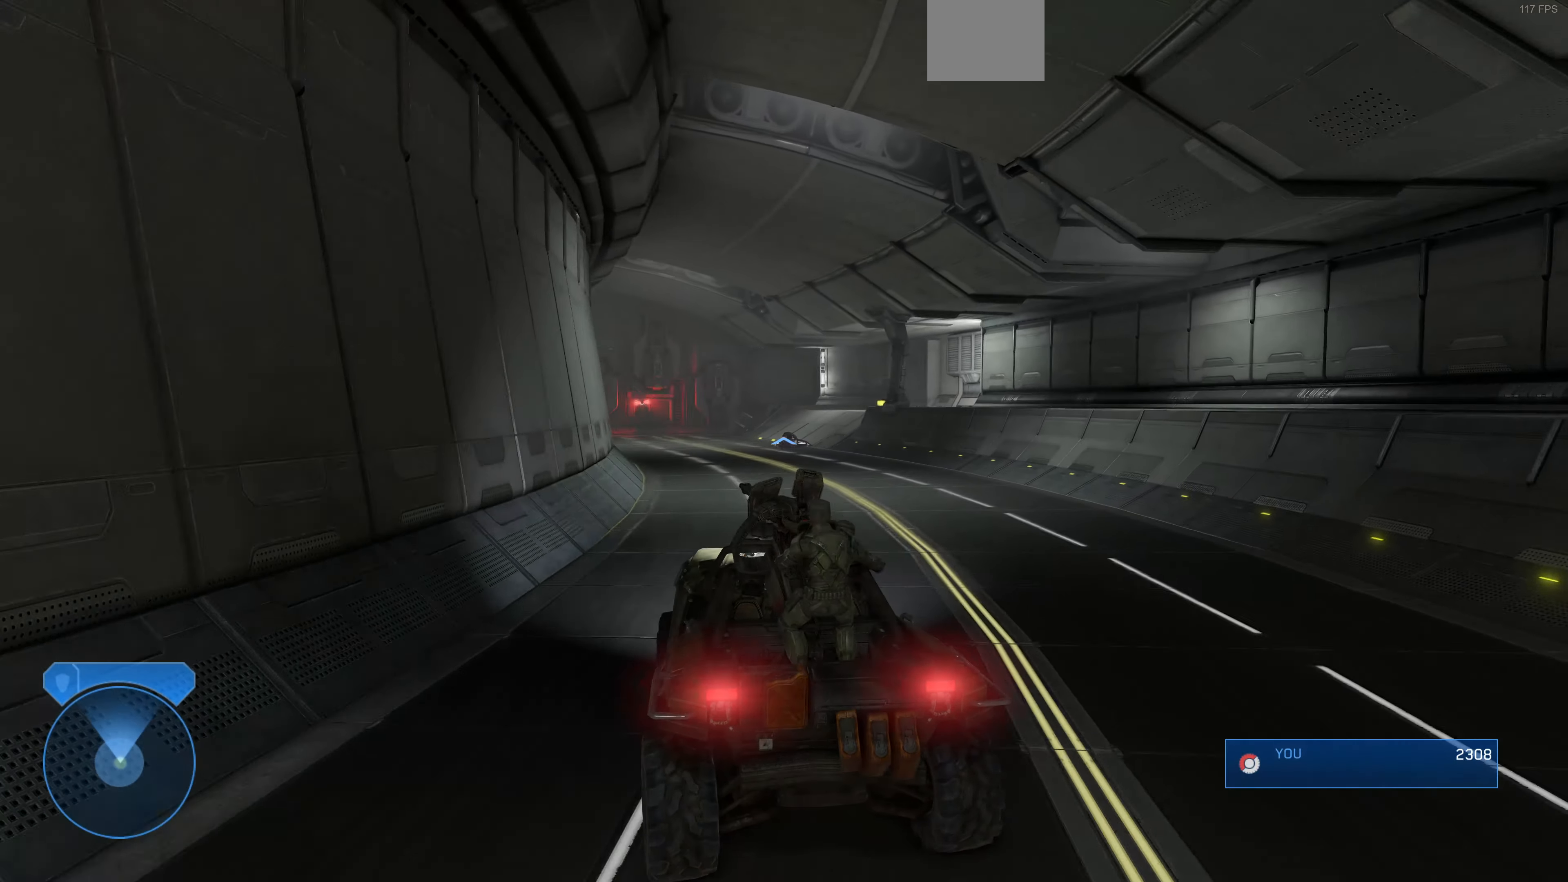
{"buttons": ["L2"], "left_stick": "up", "right_stick": "left", "events": []}
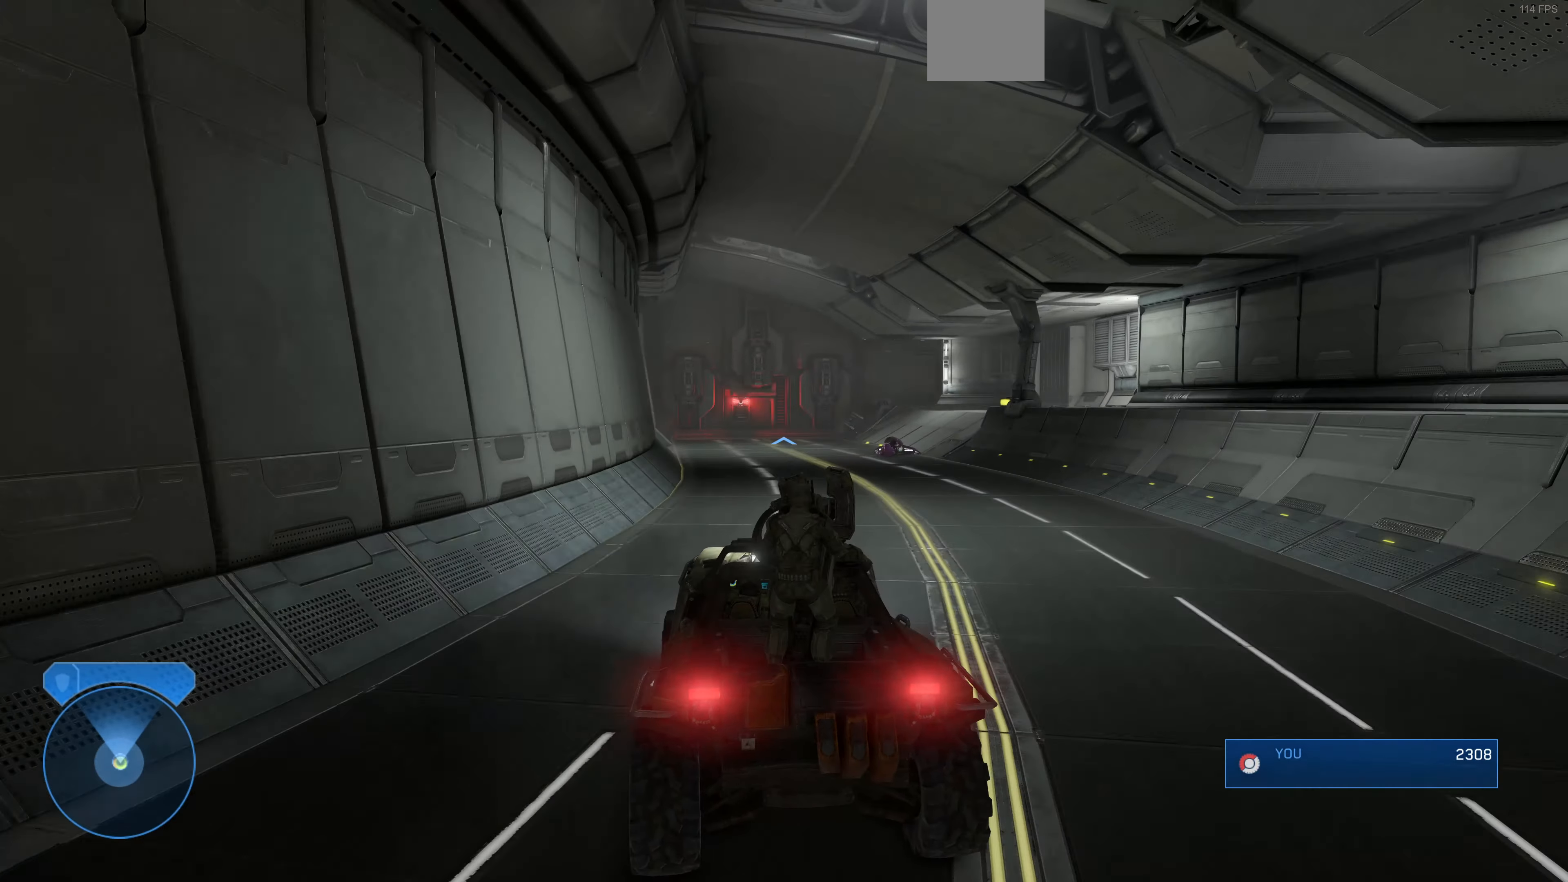
{"buttons": ["L2"], "left_stick": "up", "right_stick": "left", "events": []}
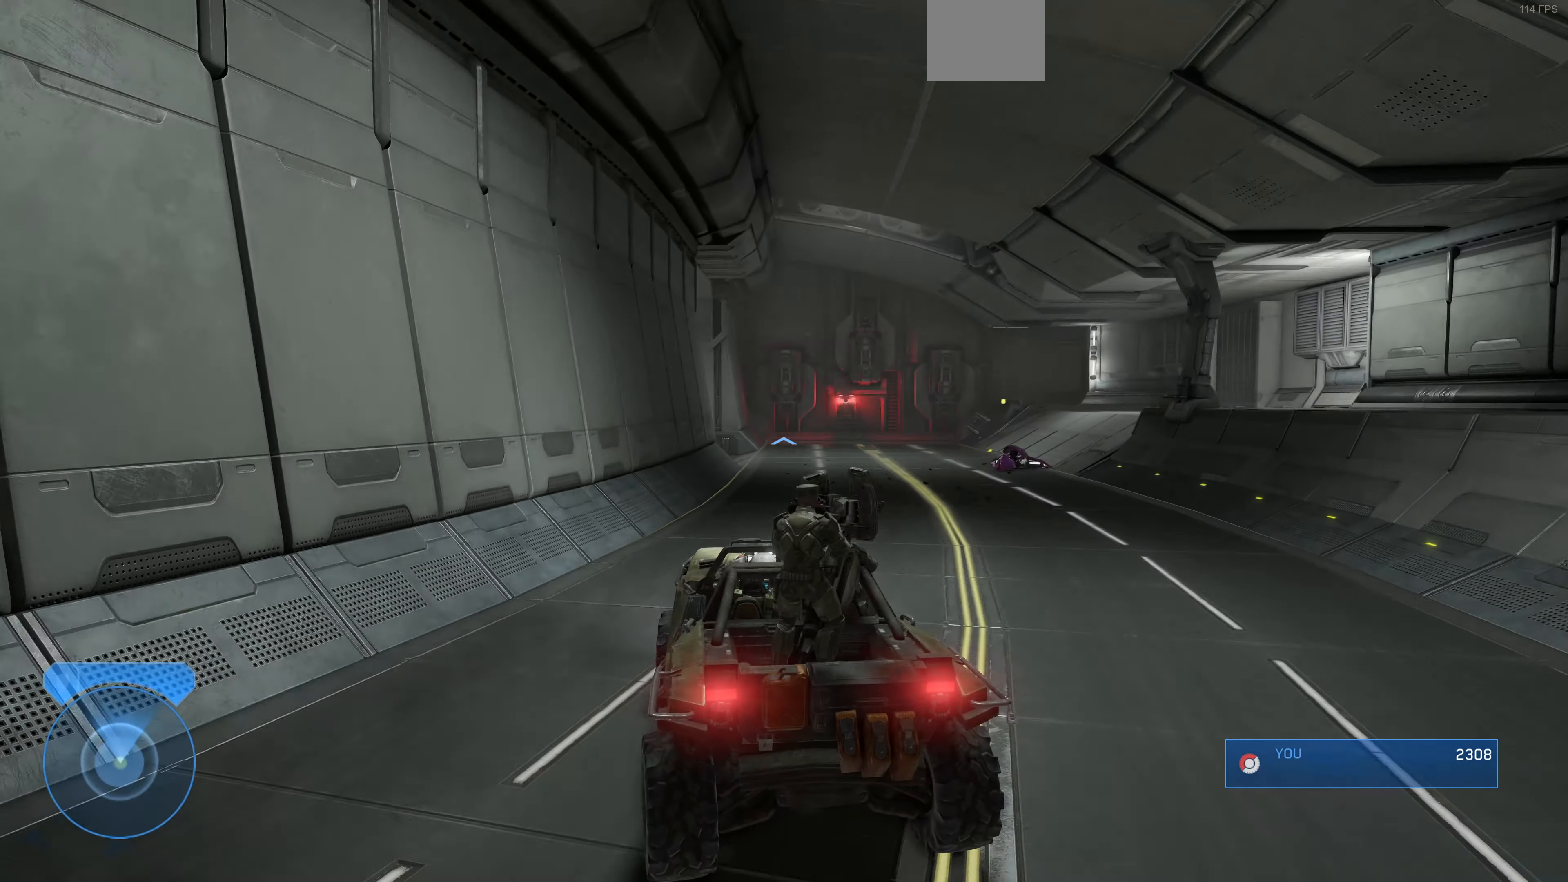
{"buttons": ["L2"], "left_stick": "up", "right_stick": "left", "events": []}
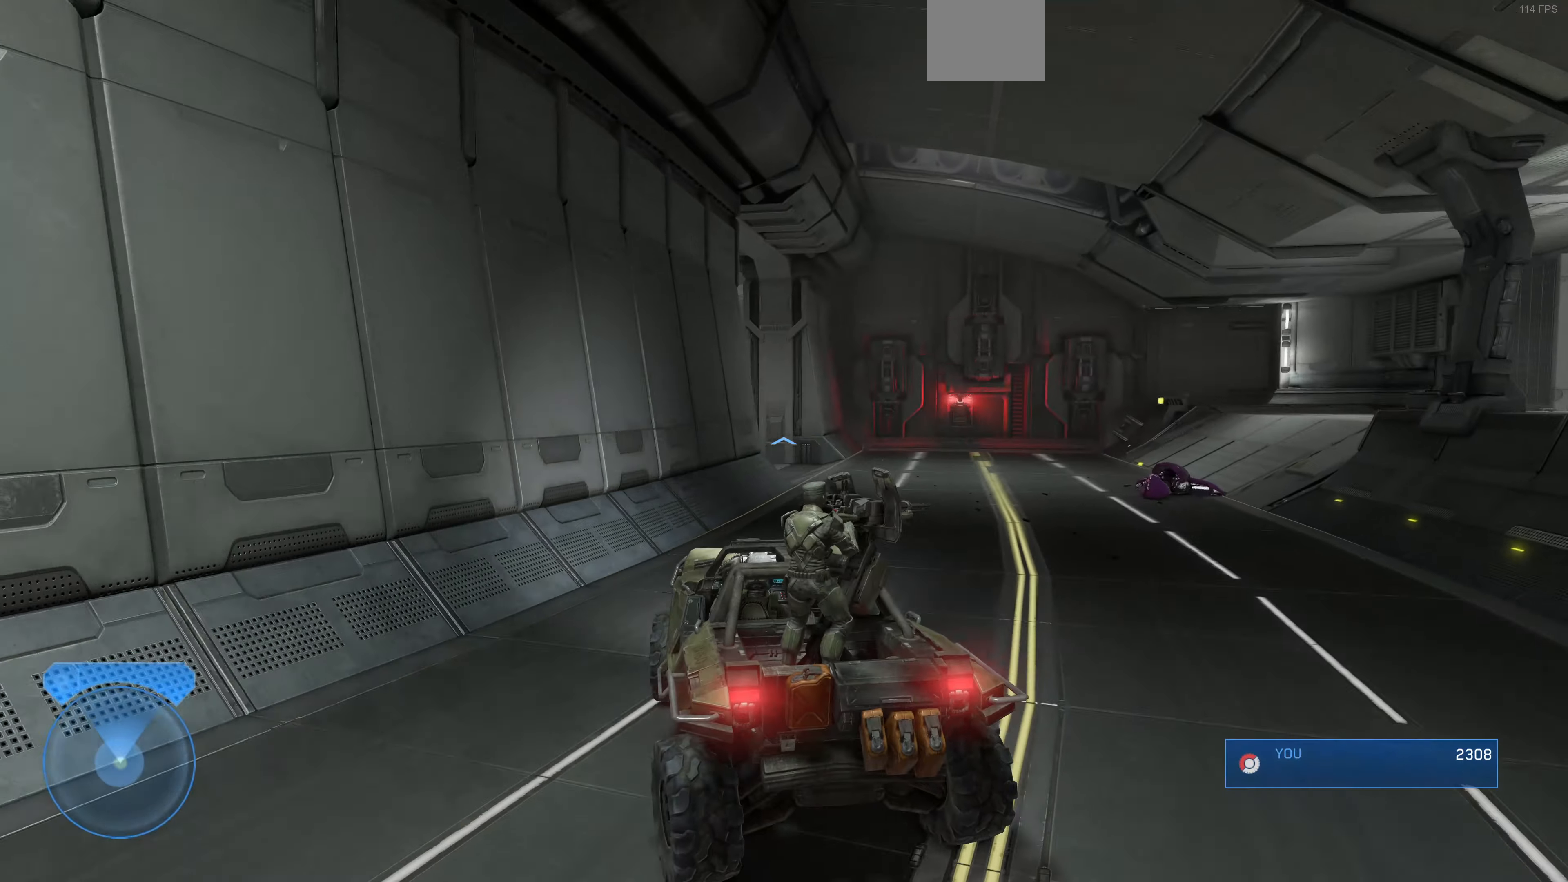
{"buttons": ["L2"], "left_stick": "up", "right_stick": "up-left", "events": [[500, "right_stick", "up-left"]]}
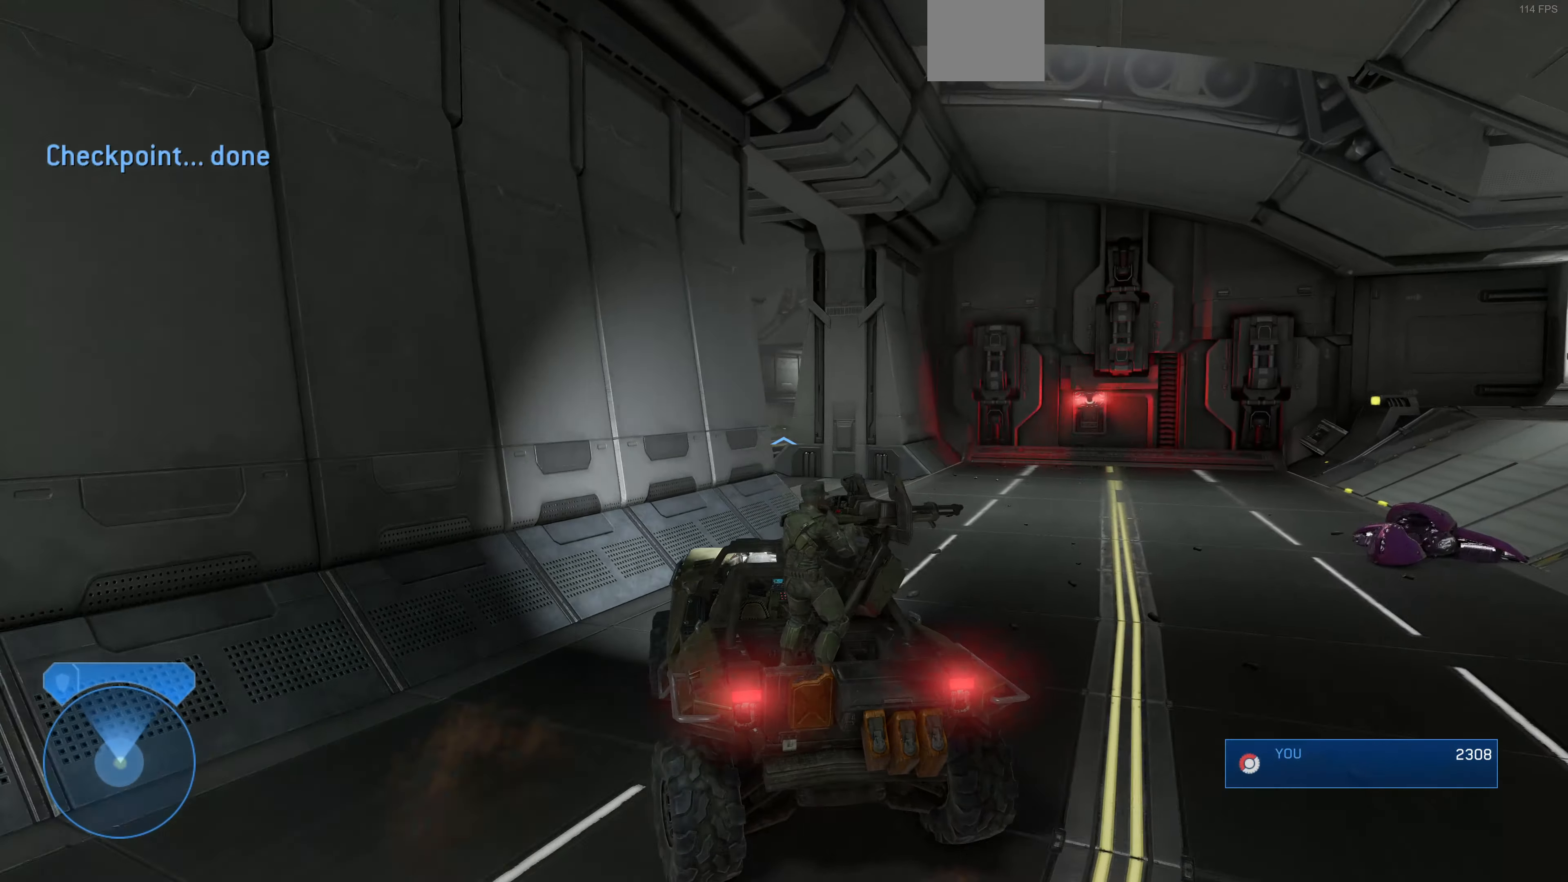
{"buttons": [], "left_stick": "center", "right_stick": "left", "events": [[233, "right_stick", "left"], [300, "left_stick", "center"], [400, "L2", "up"]]}
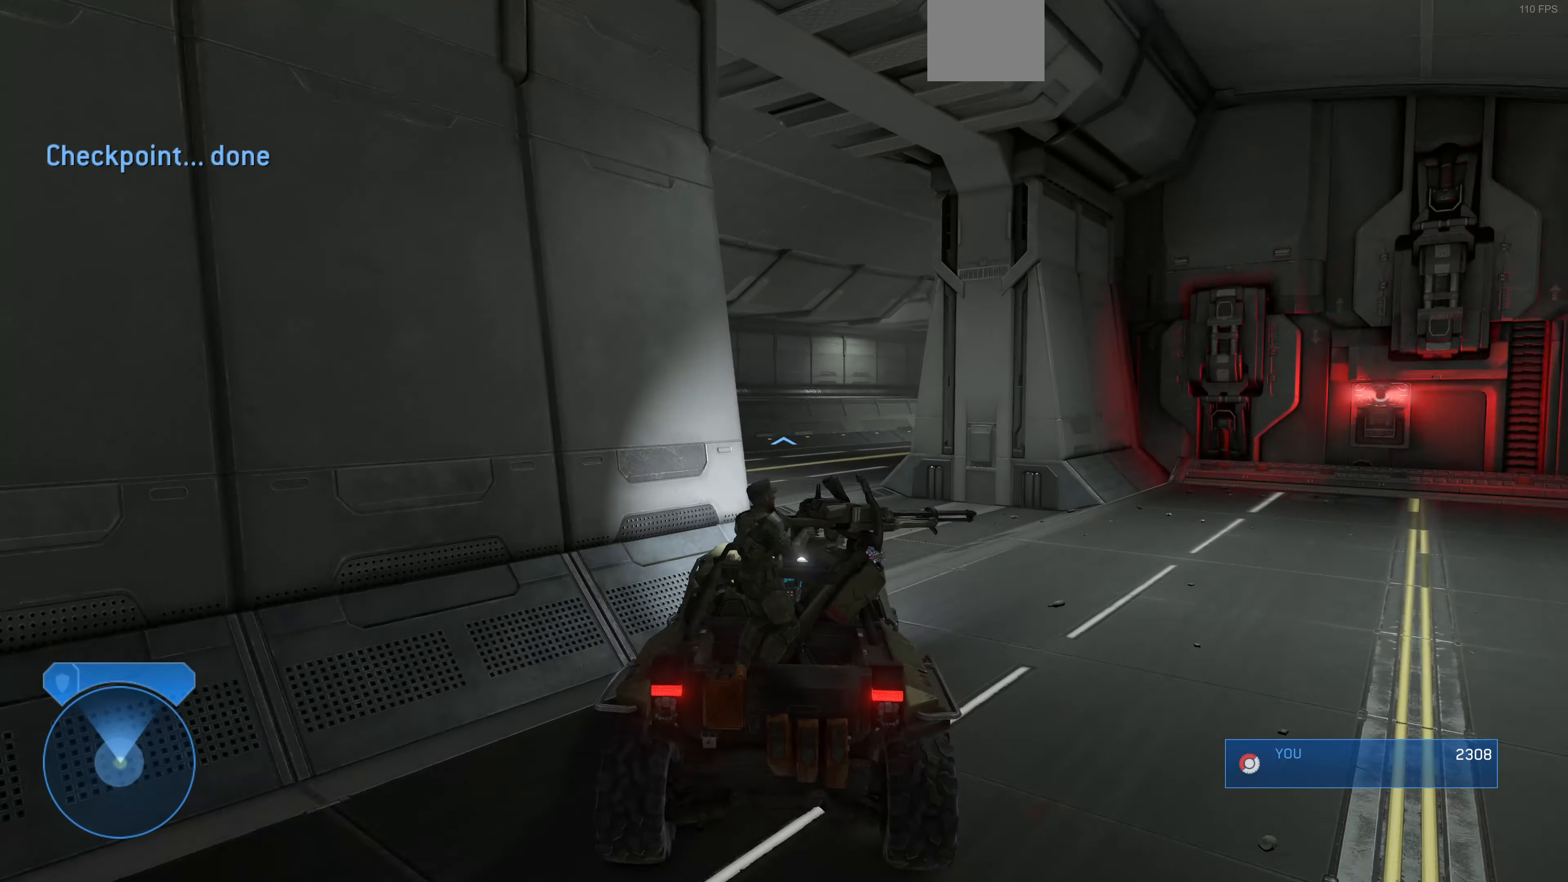
{"buttons": [], "left_stick": "up", "right_stick": "center", "events": [[100, "left_stick", "up"], [400, "right_stick", "center"]]}
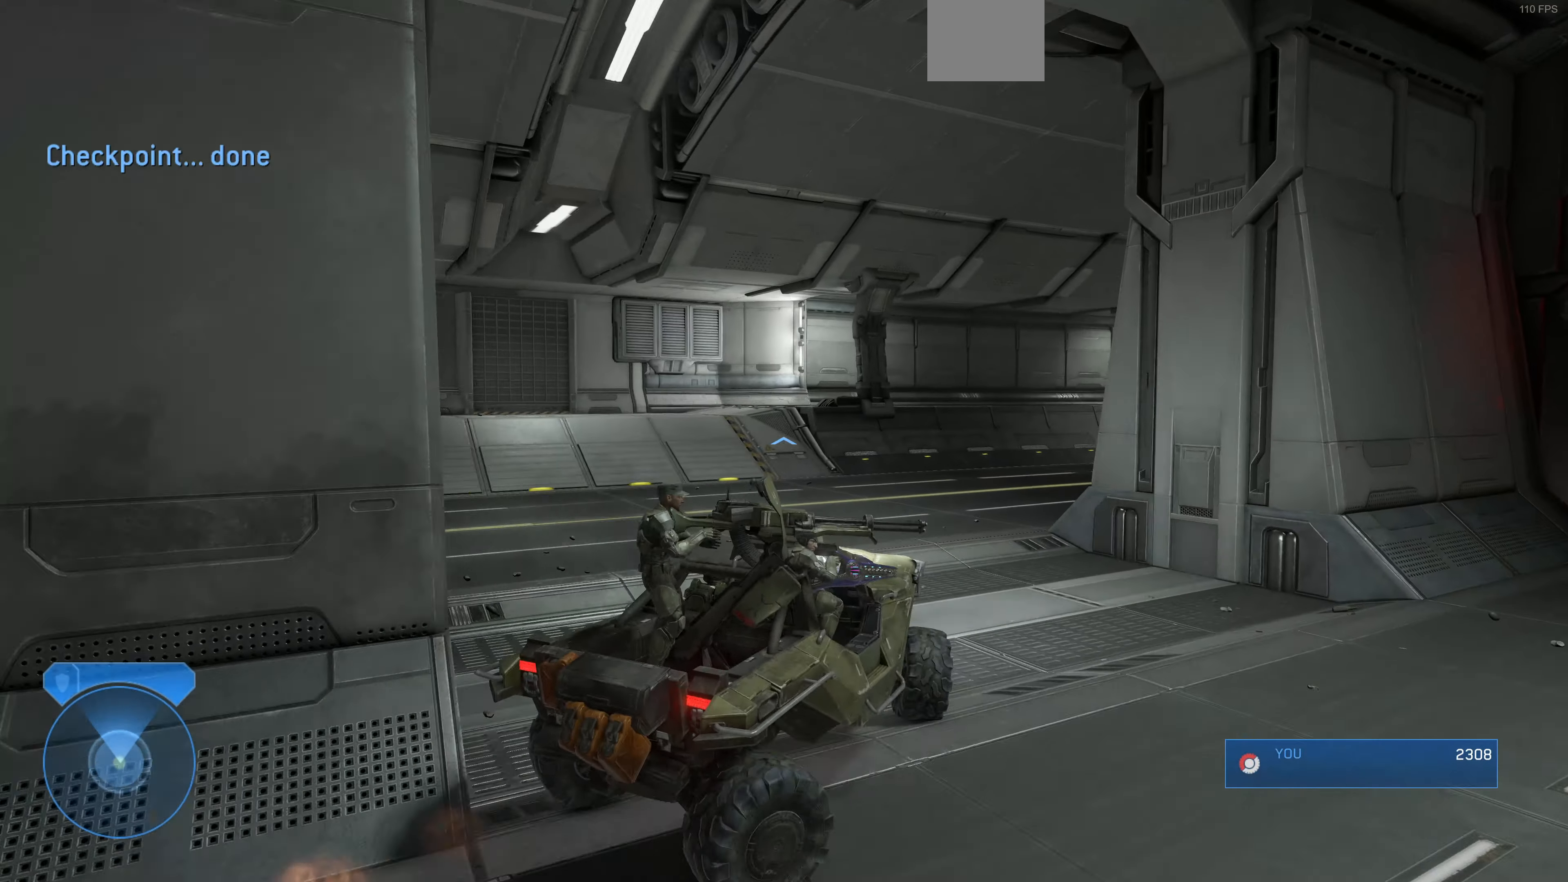
{"buttons": [], "left_stick": "up", "right_stick": "right", "events": [[333, "right_stick", "right"]]}
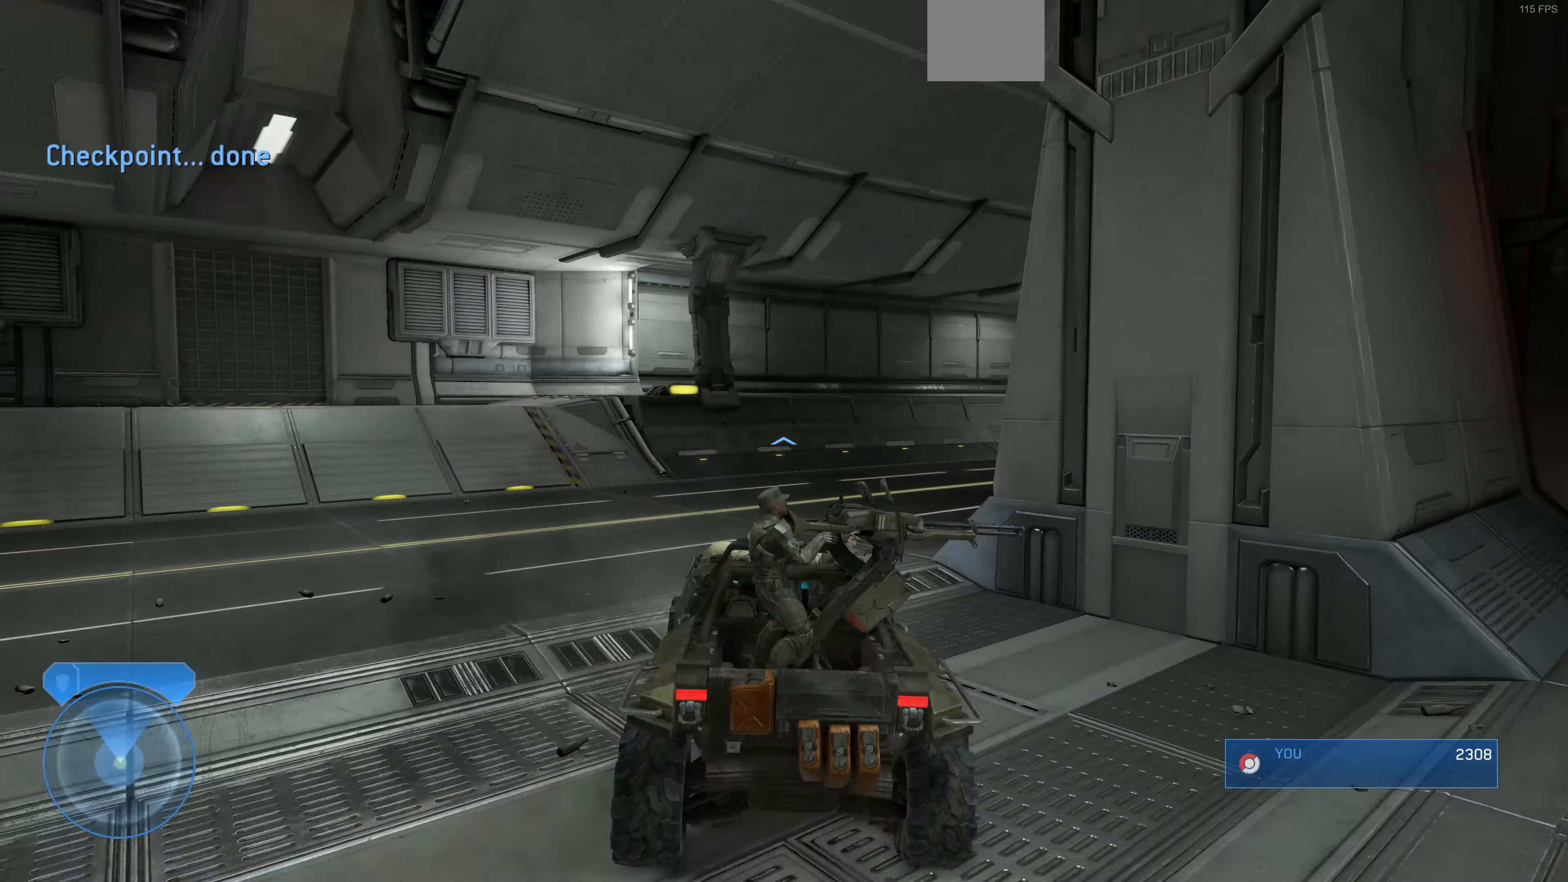
{"buttons": [], "left_stick": "up", "right_stick": "center", "events": [[200, "right_stick", "center"]]}
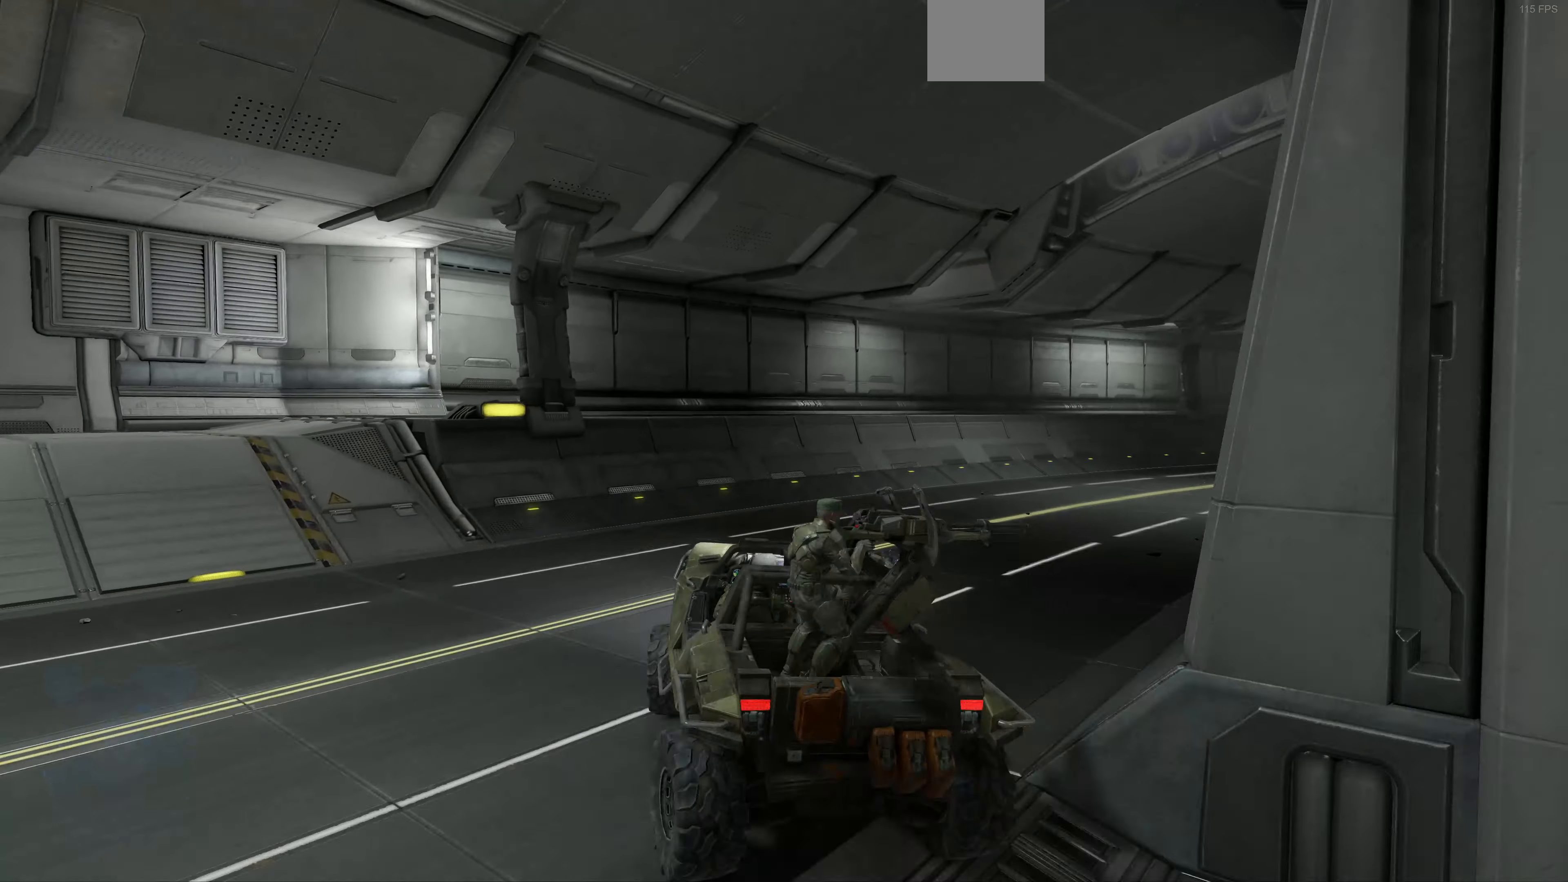
{"buttons": [], "left_stick": "up", "right_stick": "right", "events": [[100, "right_stick", "right"]]}
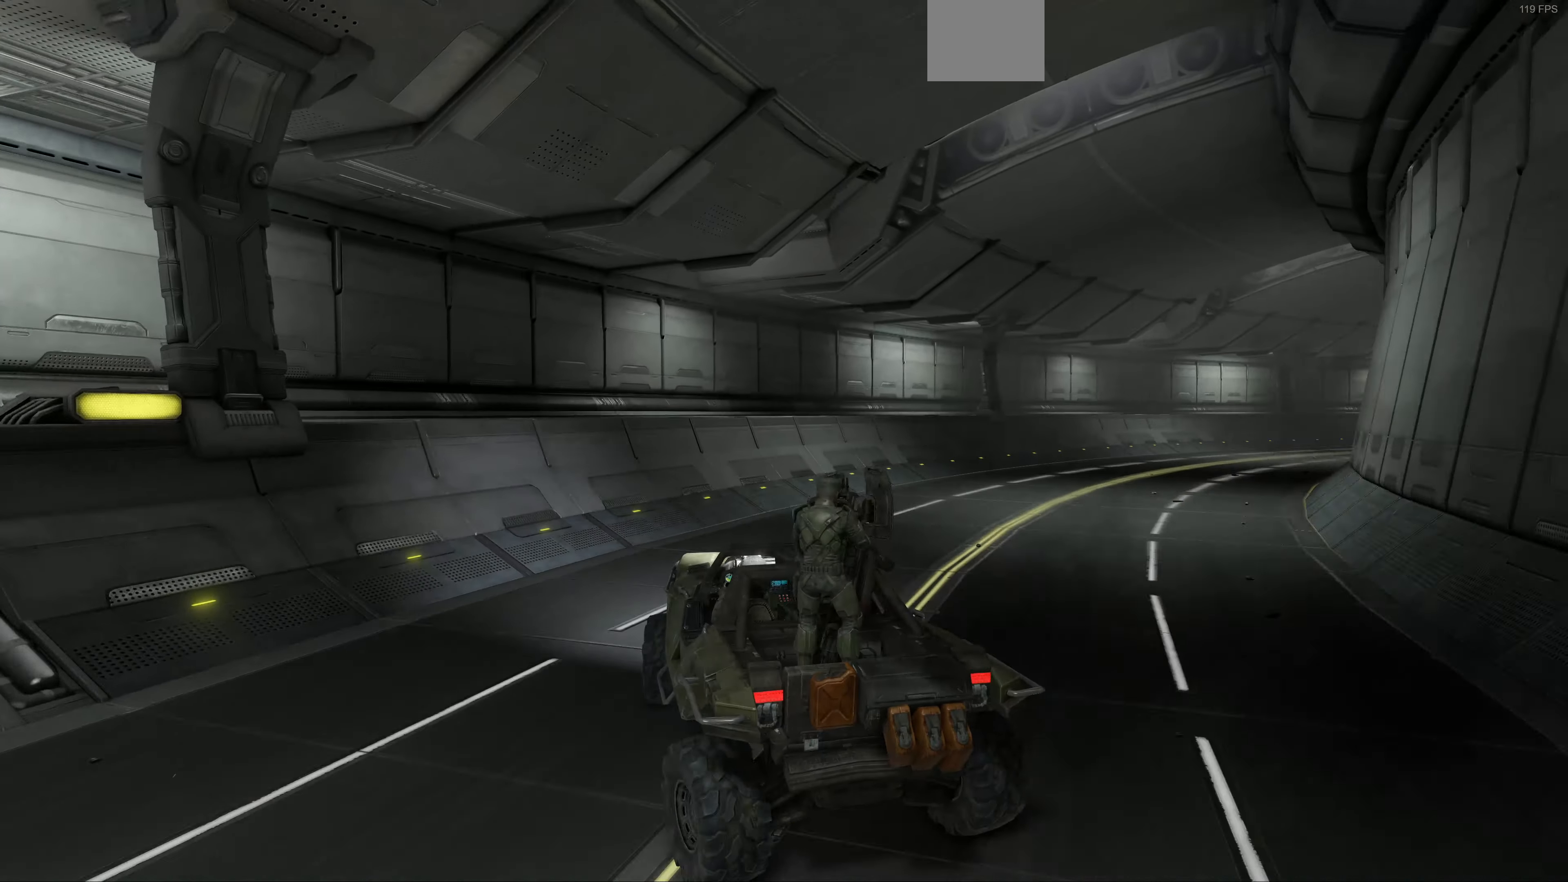
{"buttons": [], "left_stick": "up", "right_stick": "right", "events": []}
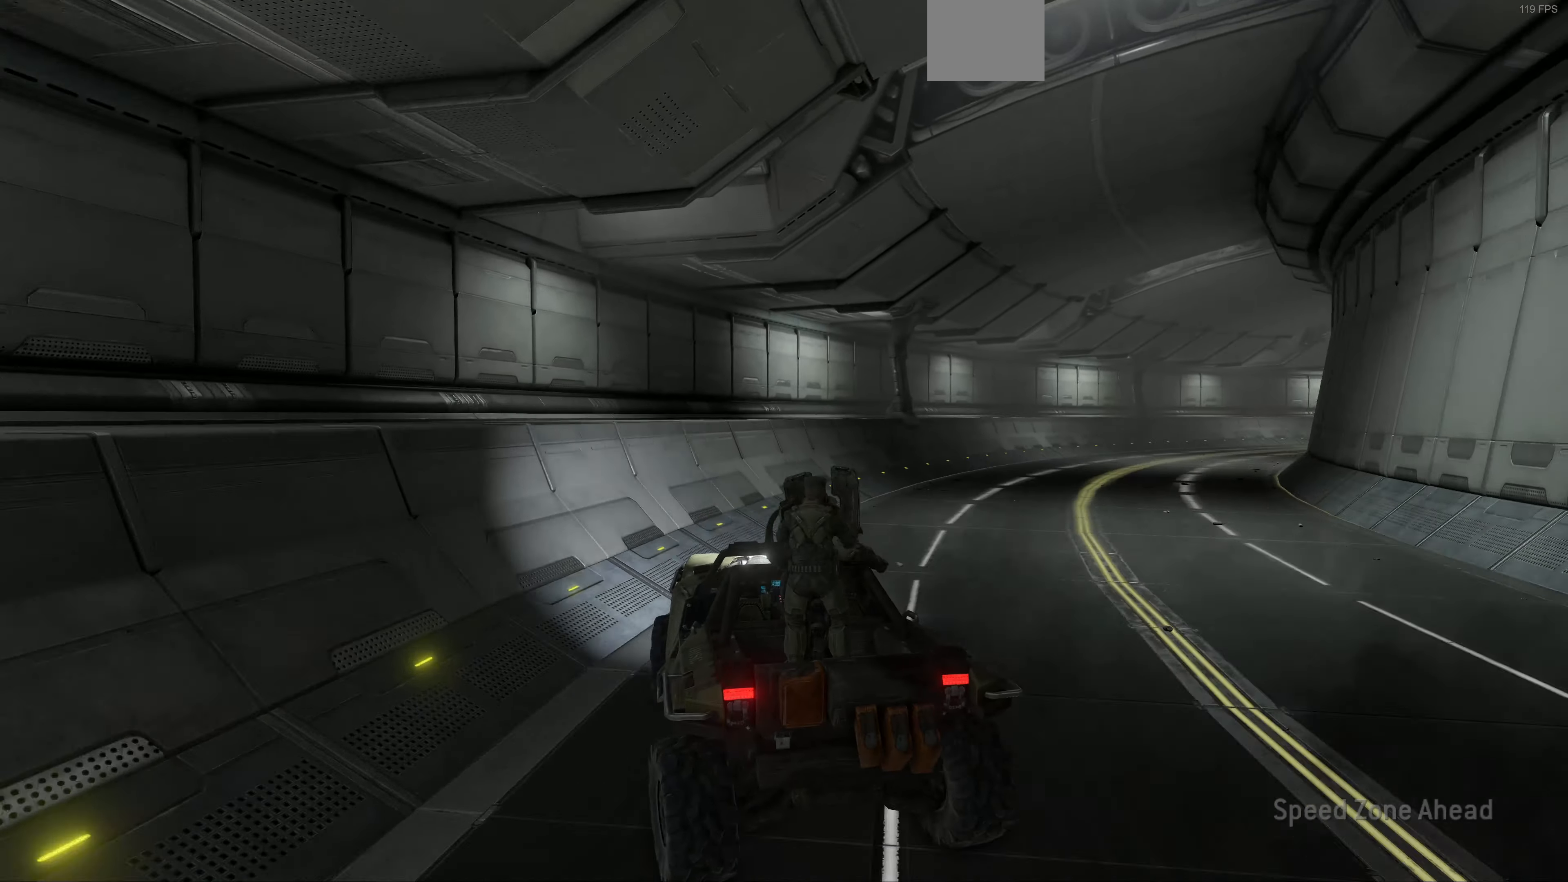
{"buttons": [], "left_stick": "up", "right_stick": "right", "events": []}
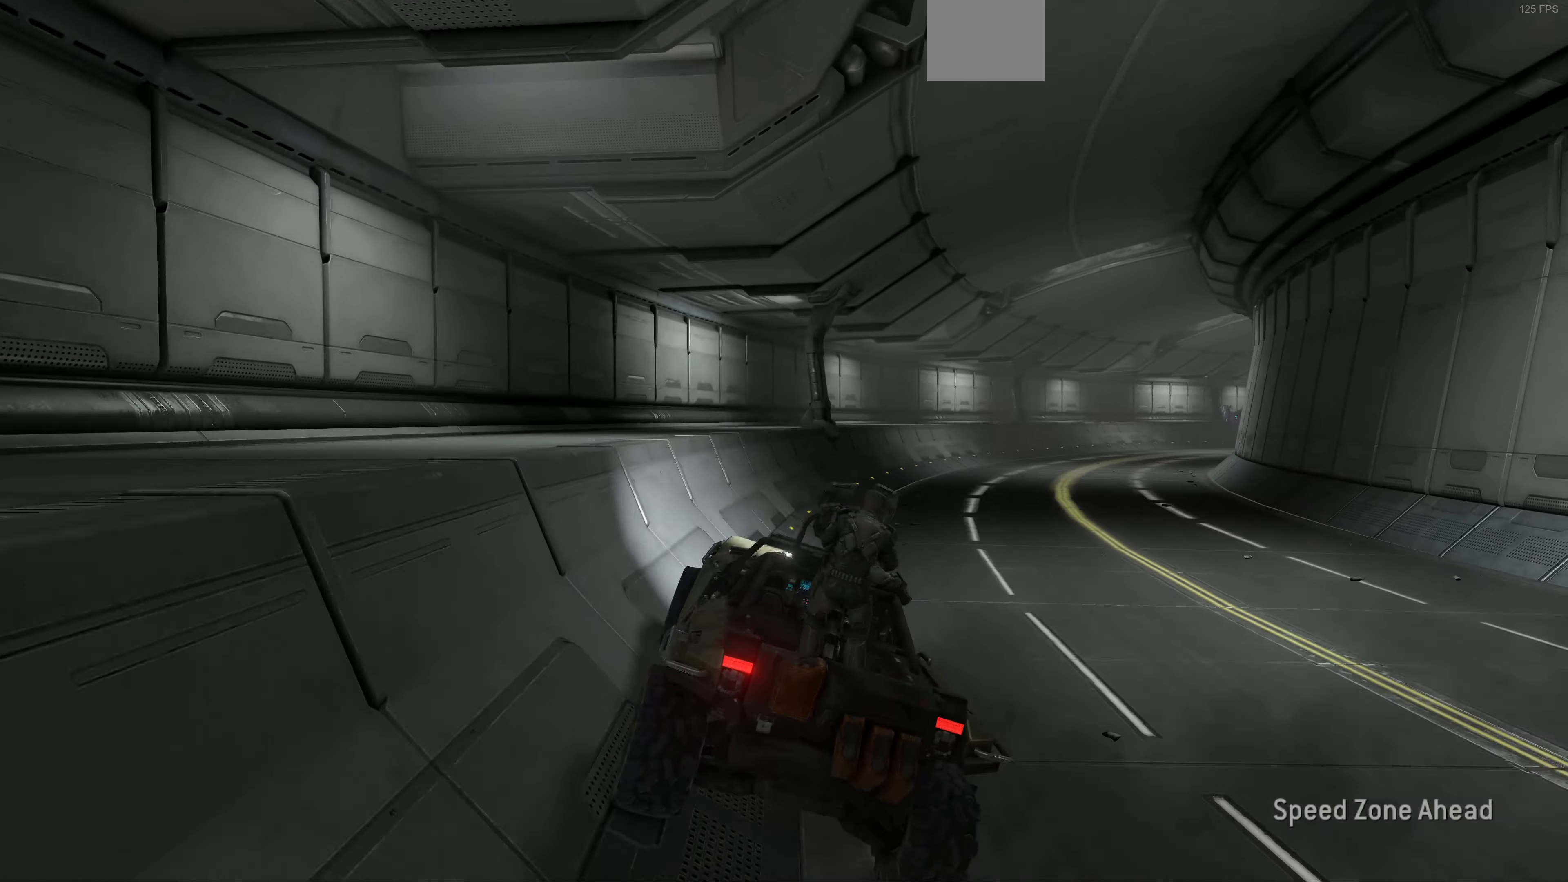
{"buttons": [], "left_stick": "up", "right_stick": "center", "events": [[133, "right_stick", "center"]]}
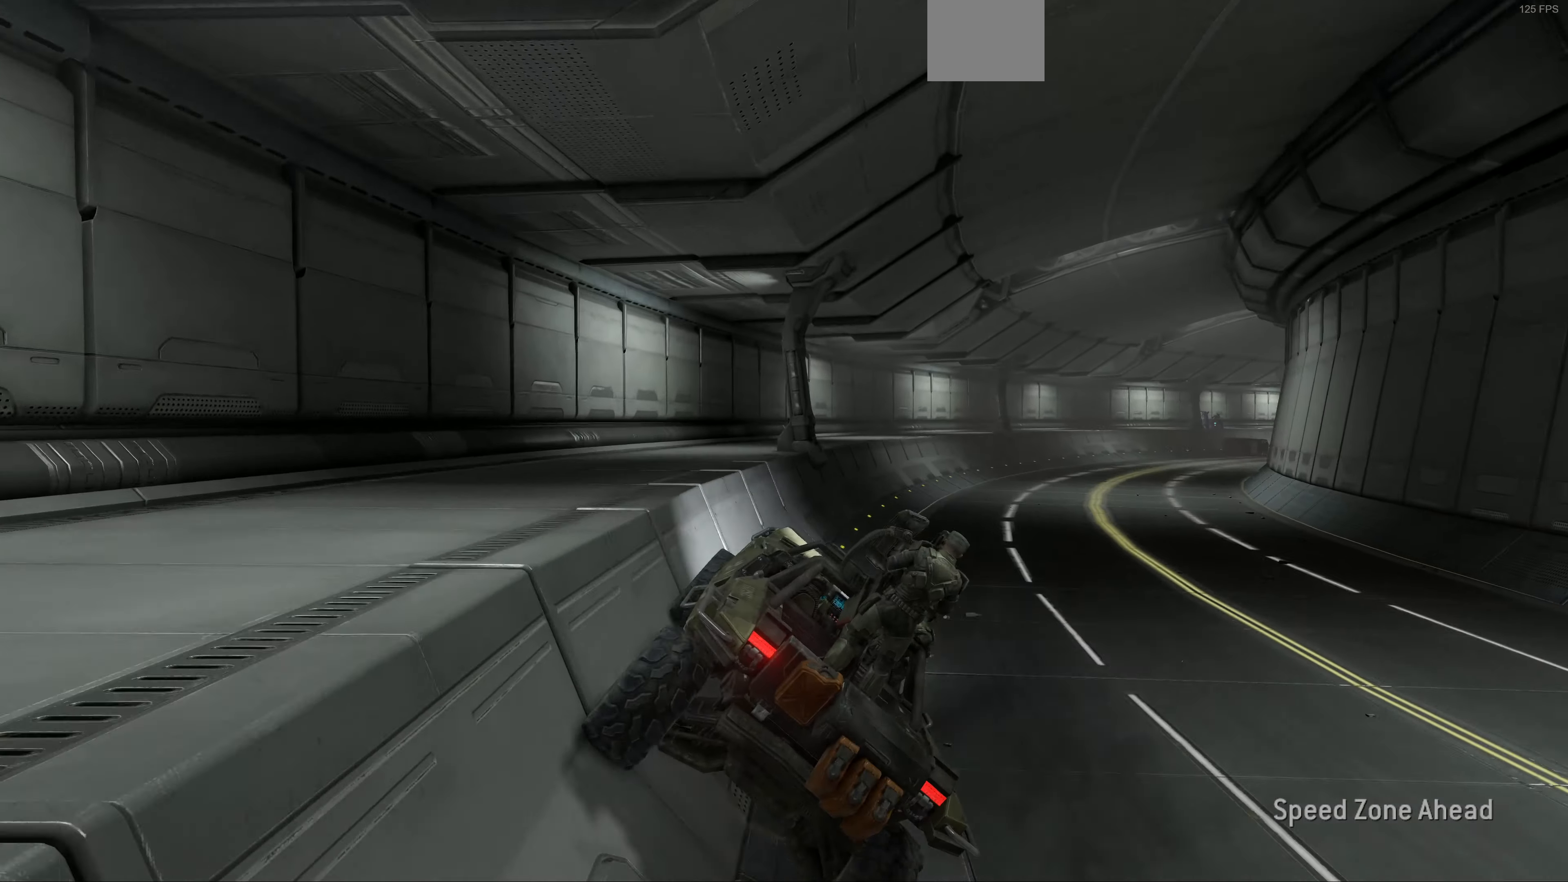
{"buttons": [], "left_stick": "up", "right_stick": "center", "events": [[66, "right_stick", "right"], [433, "right_stick", "center"]]}
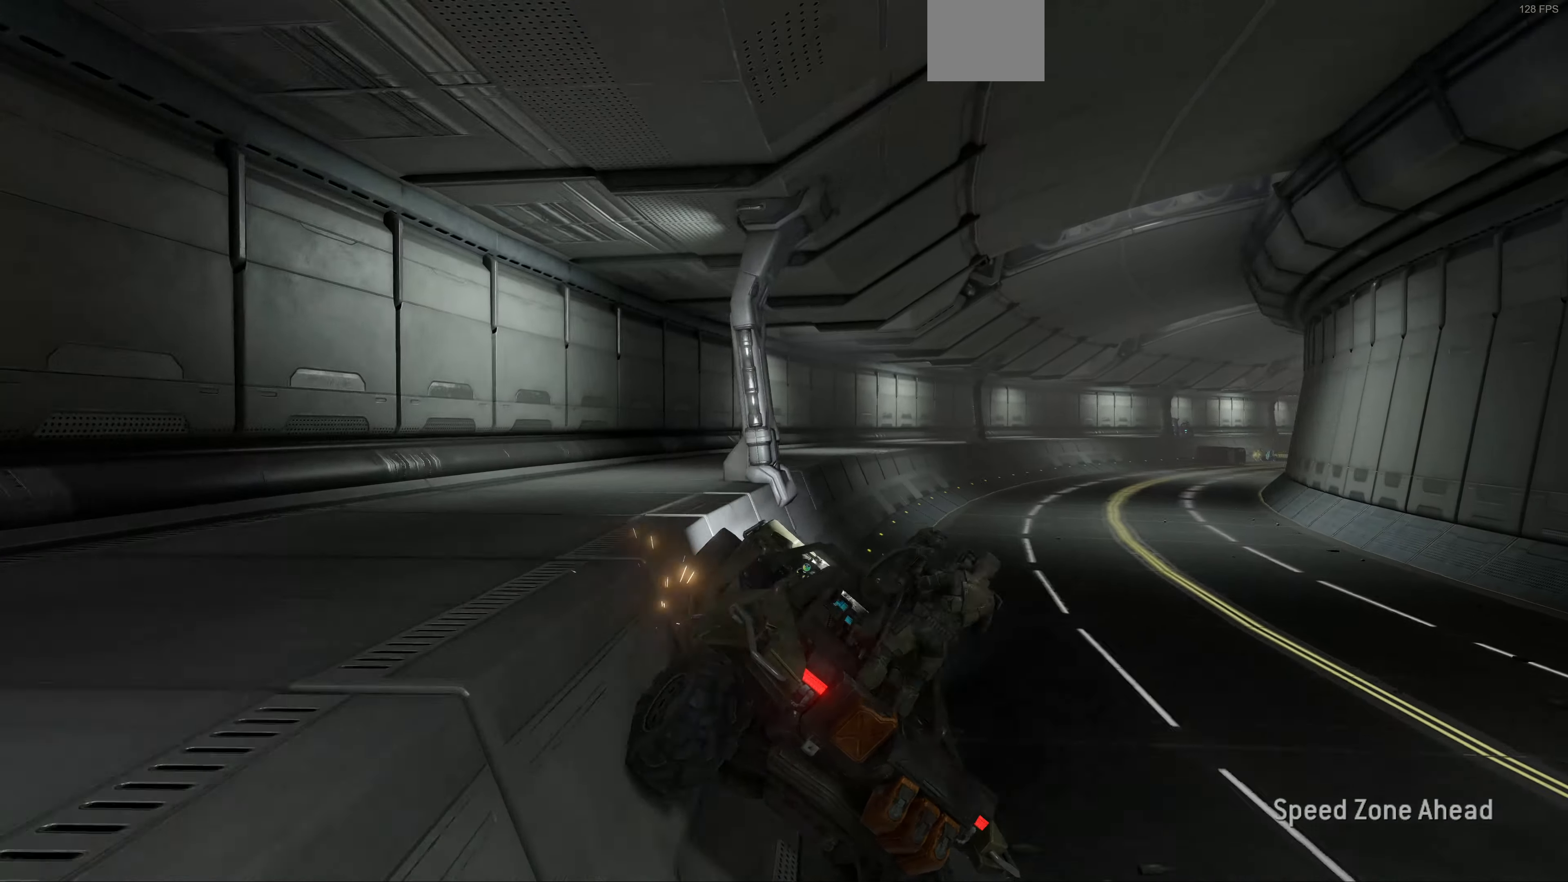
{"buttons": [], "left_stick": "up", "right_stick": "center", "events": [[33, "right_stick", "right"], [267, "right_stick", "center"]]}
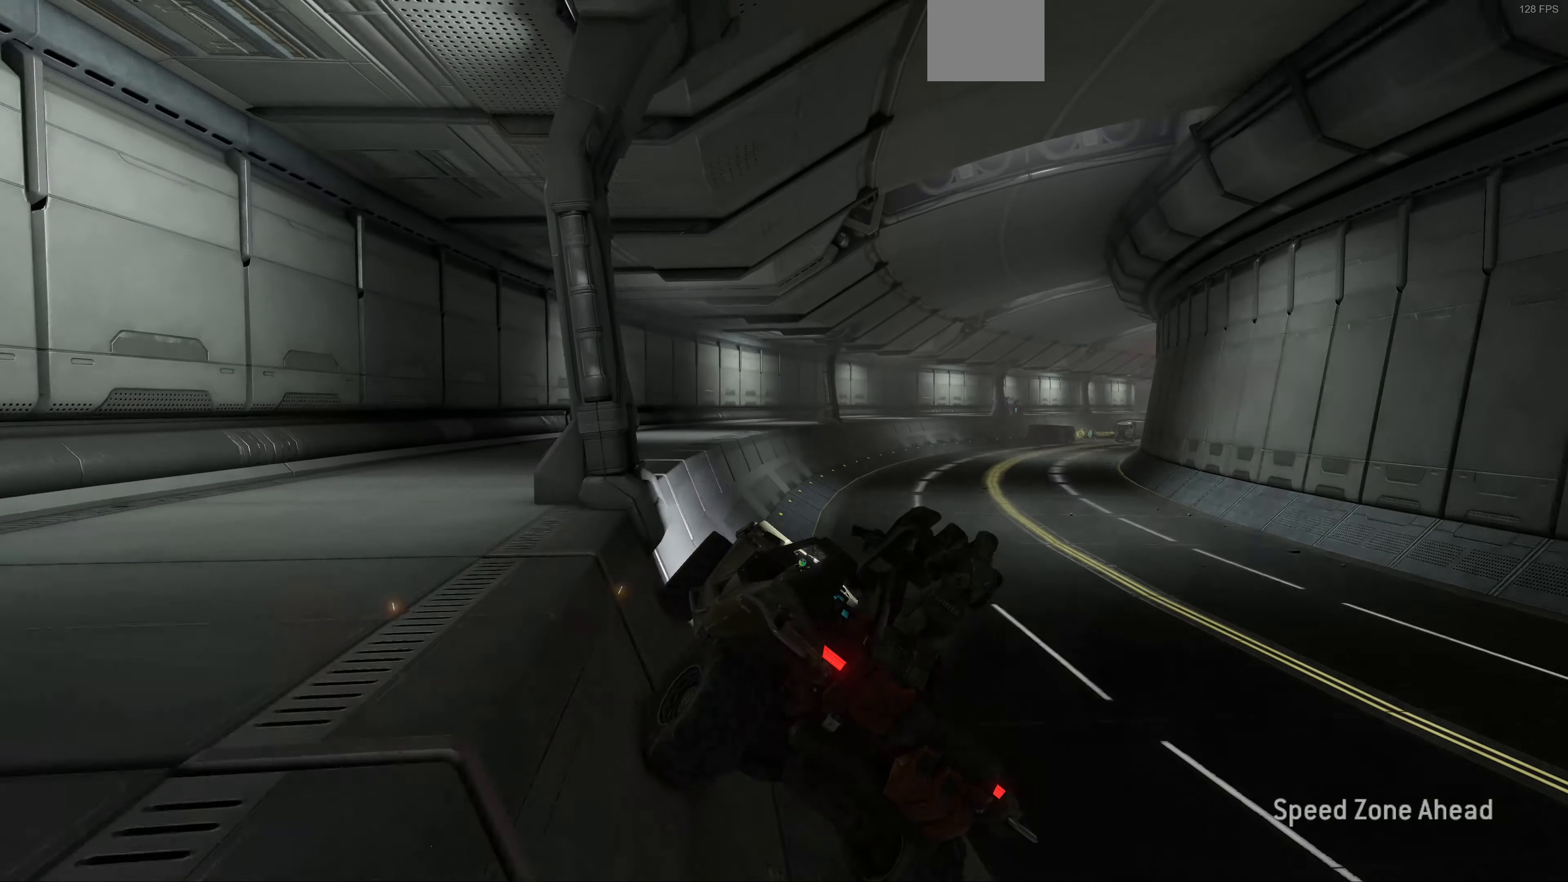
{"buttons": [], "left_stick": "up", "right_stick": "right", "events": [[400, "right_stick", "right"]]}
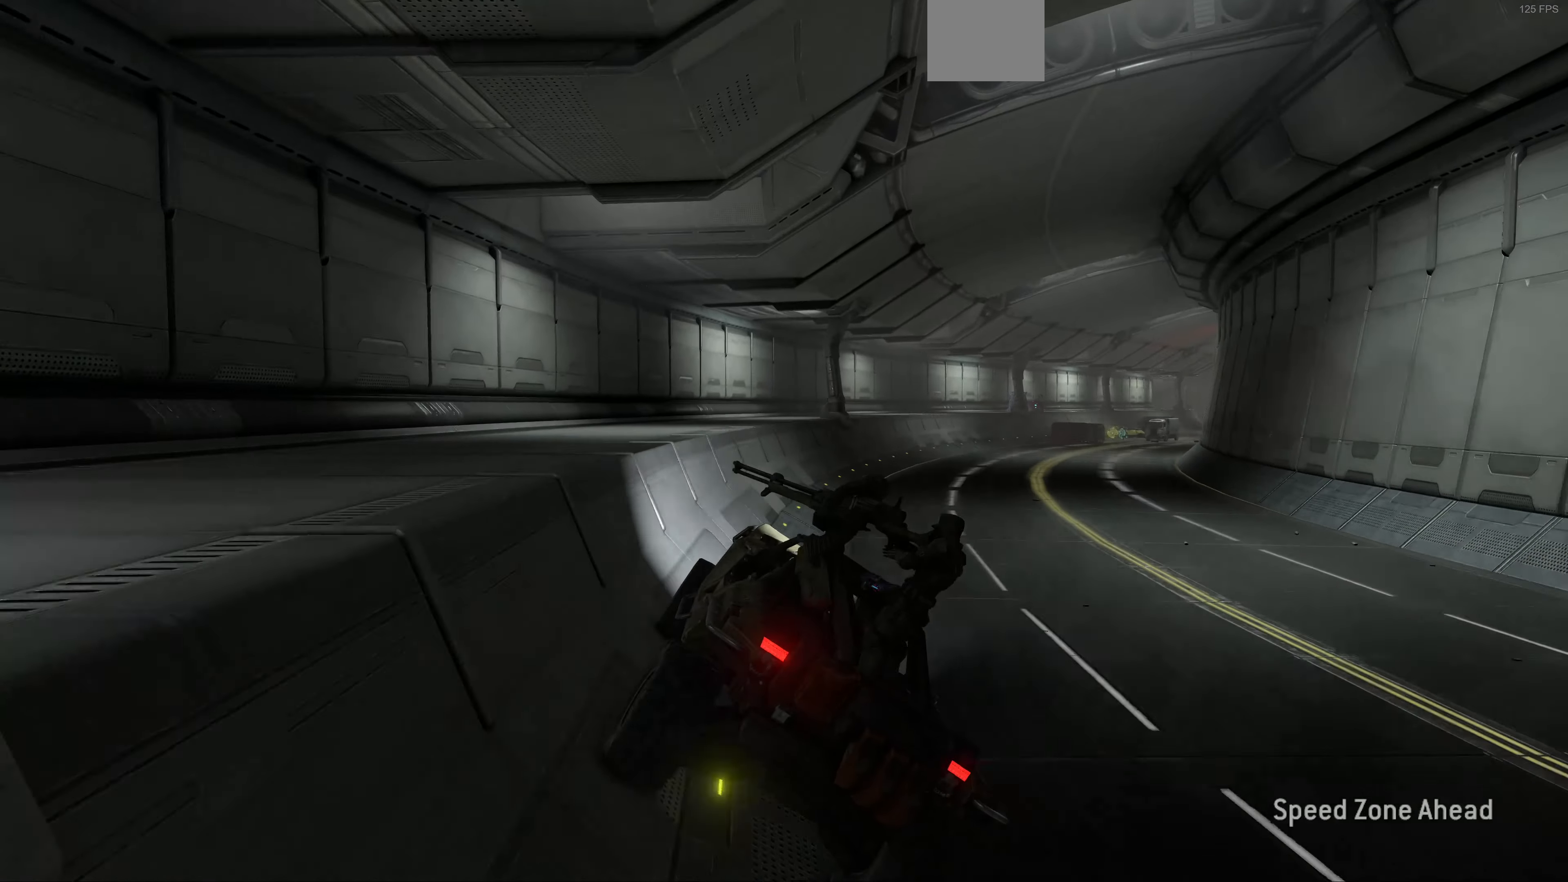
{"buttons": [], "left_stick": "up", "right_stick": "right", "events": []}